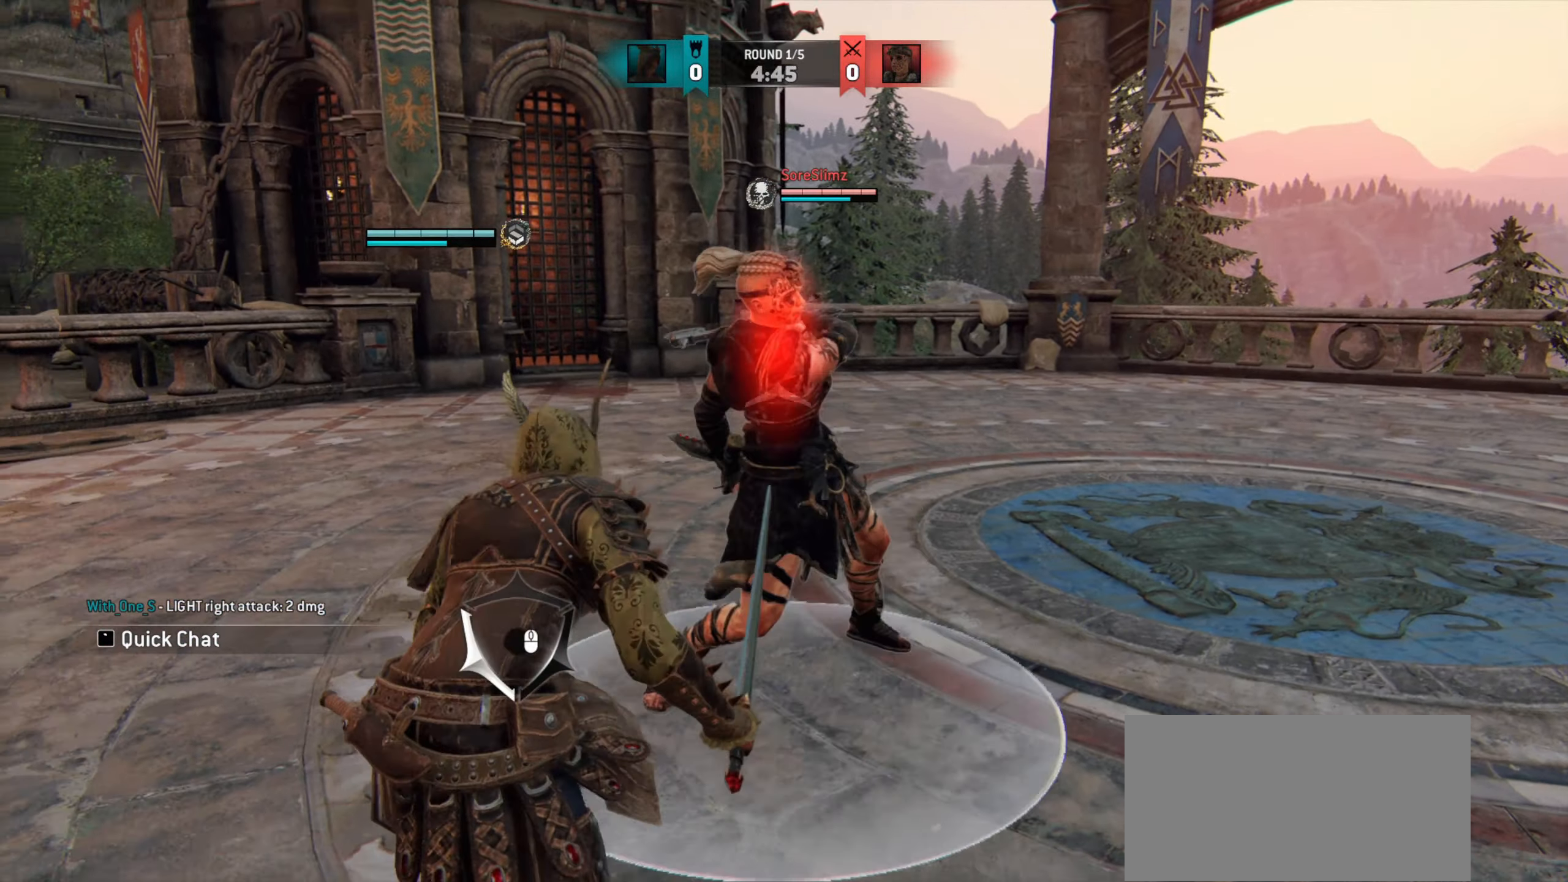
Gameplay with keyboard and mouse; each line is a JSON object with the keys and mouse buttons held at the frame after it. "events" lists presses ("down") and releases ("up") of "a", "ctrl", "d", "e", "q", "s", "shift", "space", "w", "mouse_left", "mouse_right", "mouse_mb4" and "mouse_mb5" between this image and that frame as [ms after this image, input, new state], when the widget could be followed in between. "mouse_left", "mouse_right", "mouse_mb4", "mouse_mb5" = the "left", "right", "mb4", "mb5" buttons of the "mouse" list. No other keys are recorded. Mouse movement is not recorded. Not read: mouse_wheel.
{"keys": ["a", "w"], "mouse": [], "events": [[433, "w", "down"]]}
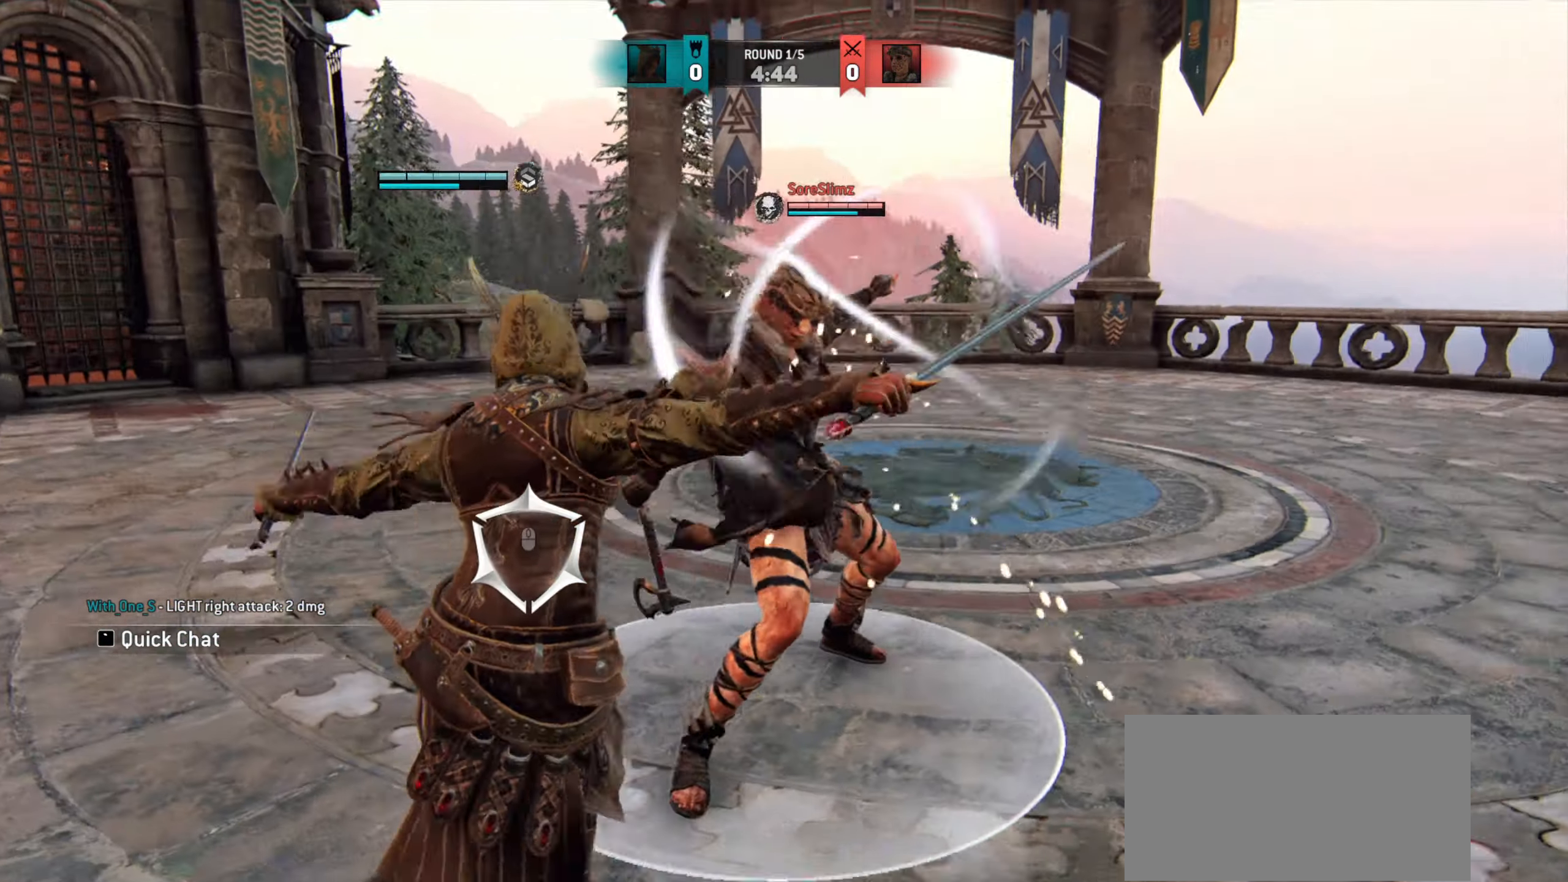
{"keys": [], "mouse": [], "events": [[100, "a", "up"], [117, "w", "up"], [133, "mouse_right", "down"], [233, "mouse_right", "up"]]}
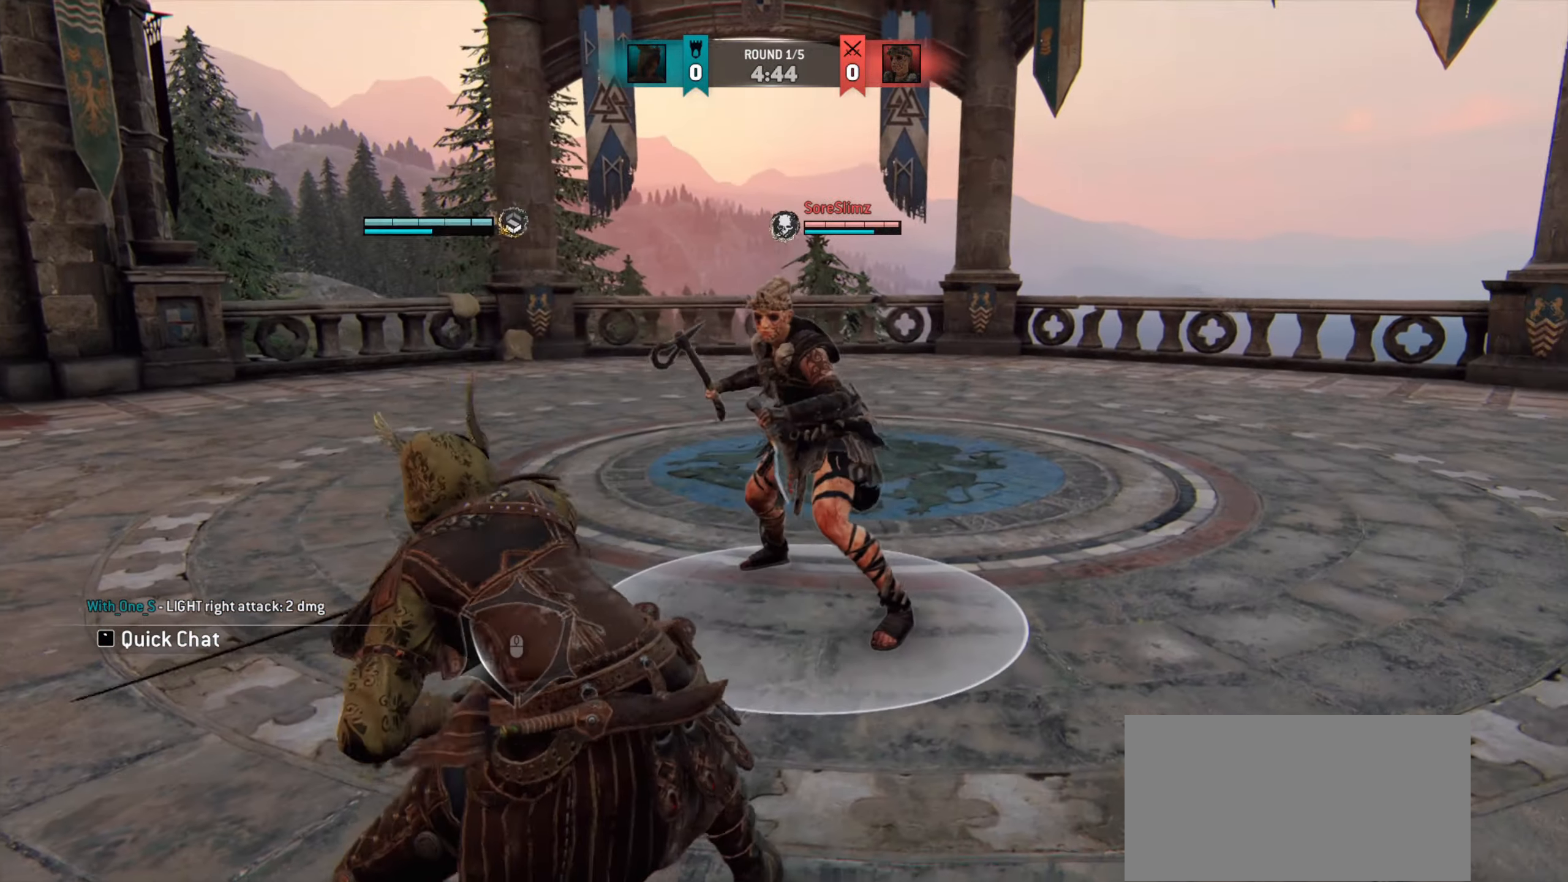
{"keys": ["w"], "mouse": [], "events": [[17, "w", "down"]]}
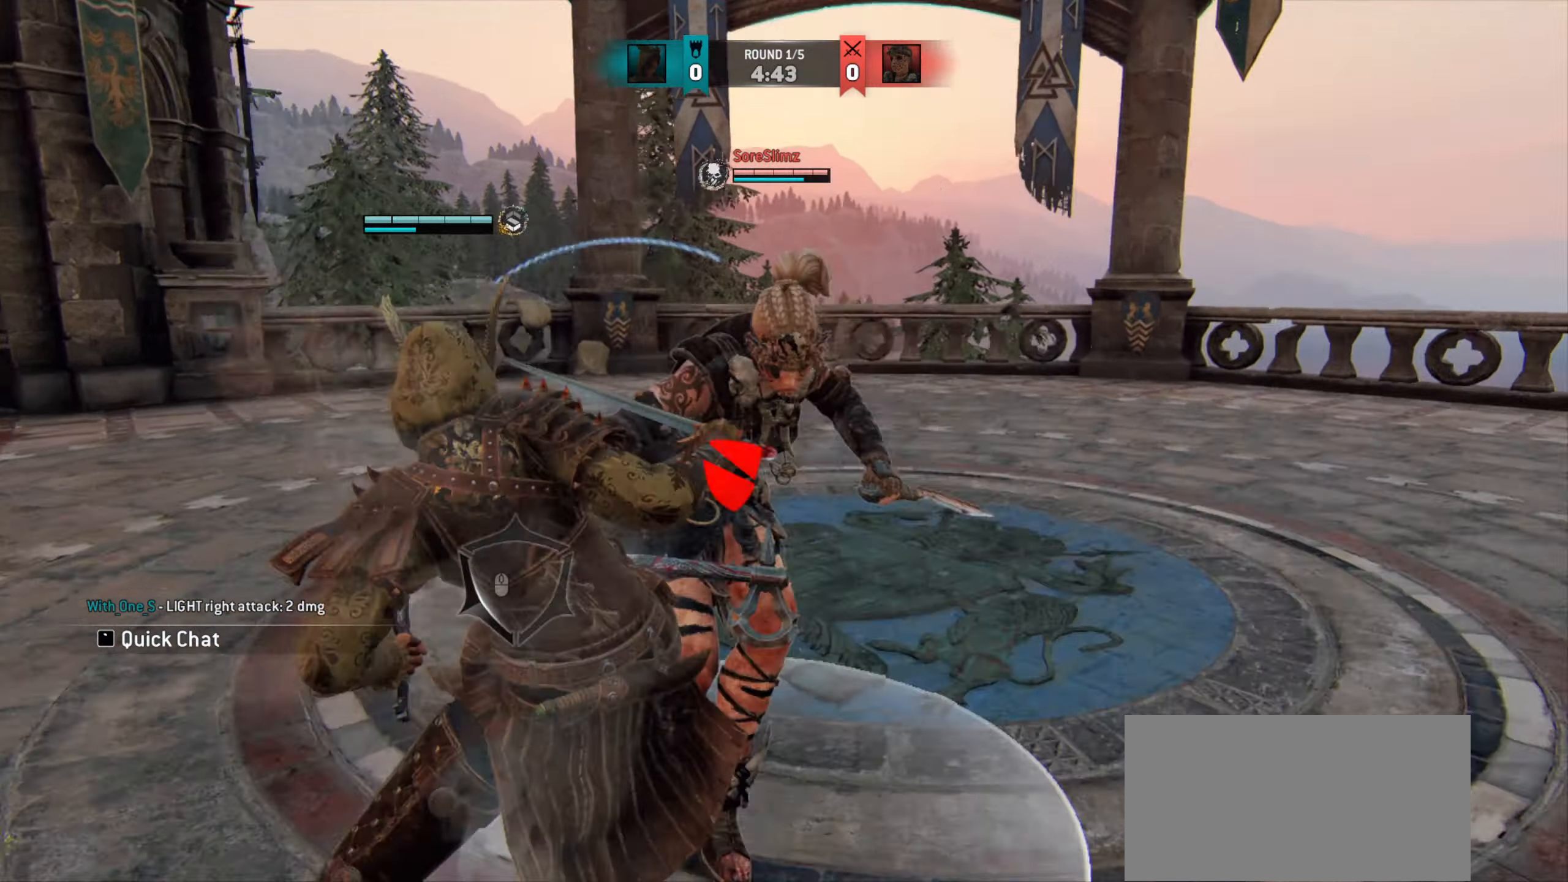
{"keys": ["w"], "mouse": [], "events": [[117, "mouse_left", "down"], [233, "mouse_left", "up"]]}
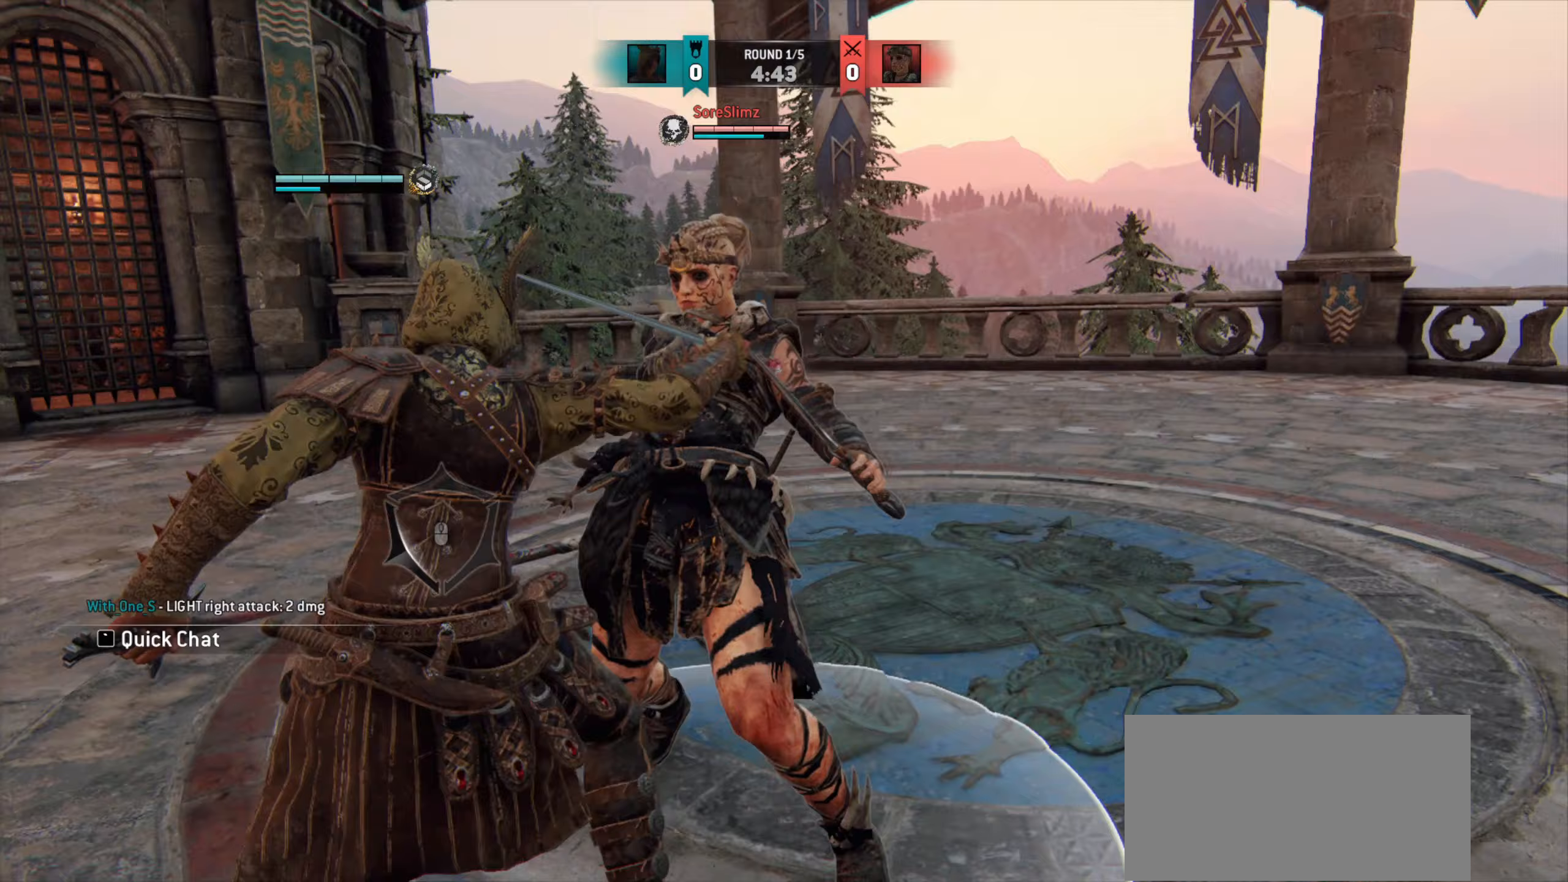
{"keys": ["w"], "mouse": [], "events": [[200, "mouse_left", "down"], [317, "mouse_left", "up"]]}
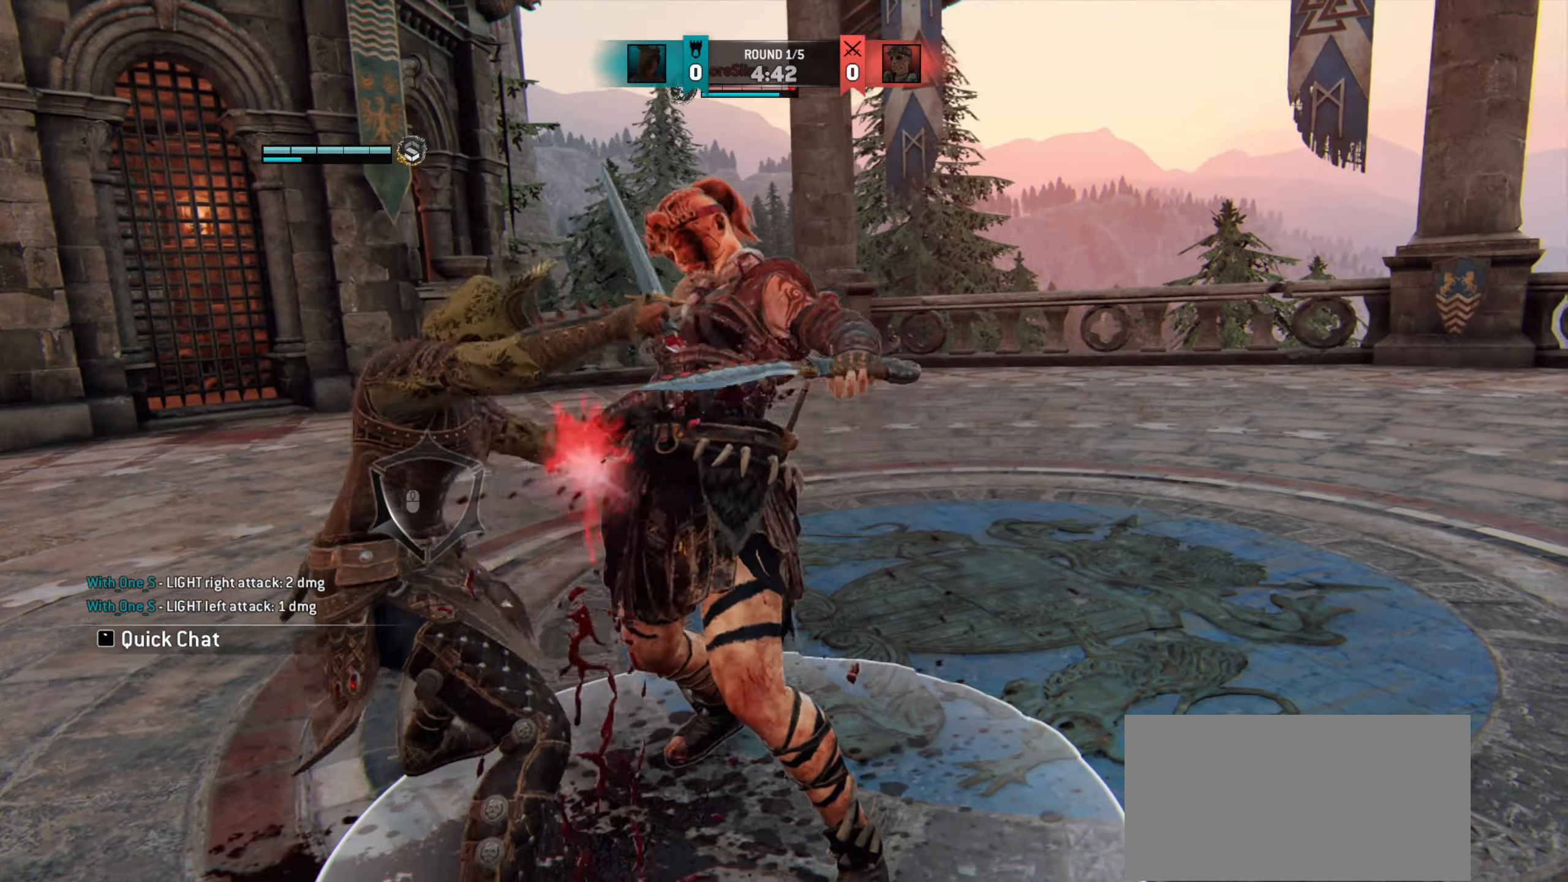
{"keys": ["d", "w"], "mouse": [], "events": [[100, "mouse_left", "down"], [200, "d", "down"], [217, "mouse_left", "up"]]}
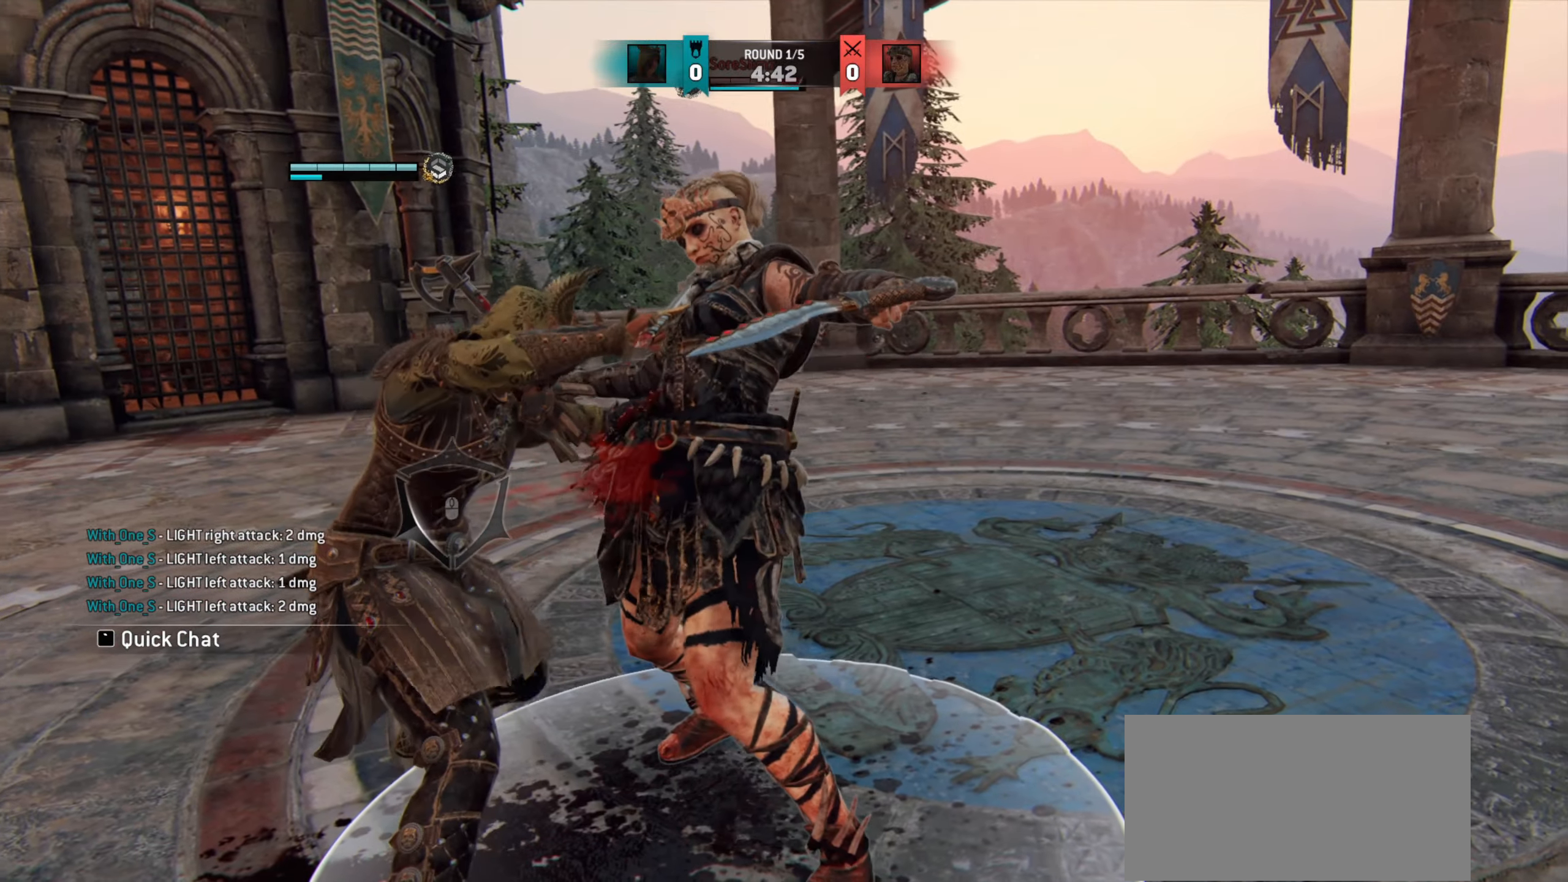
{"keys": ["d"], "mouse": ["right"], "events": [[17, "w", "up"], [300, "mouse_right", "down"], [367, "mouse_right", "up"], [450, "mouse_right", "down"]]}
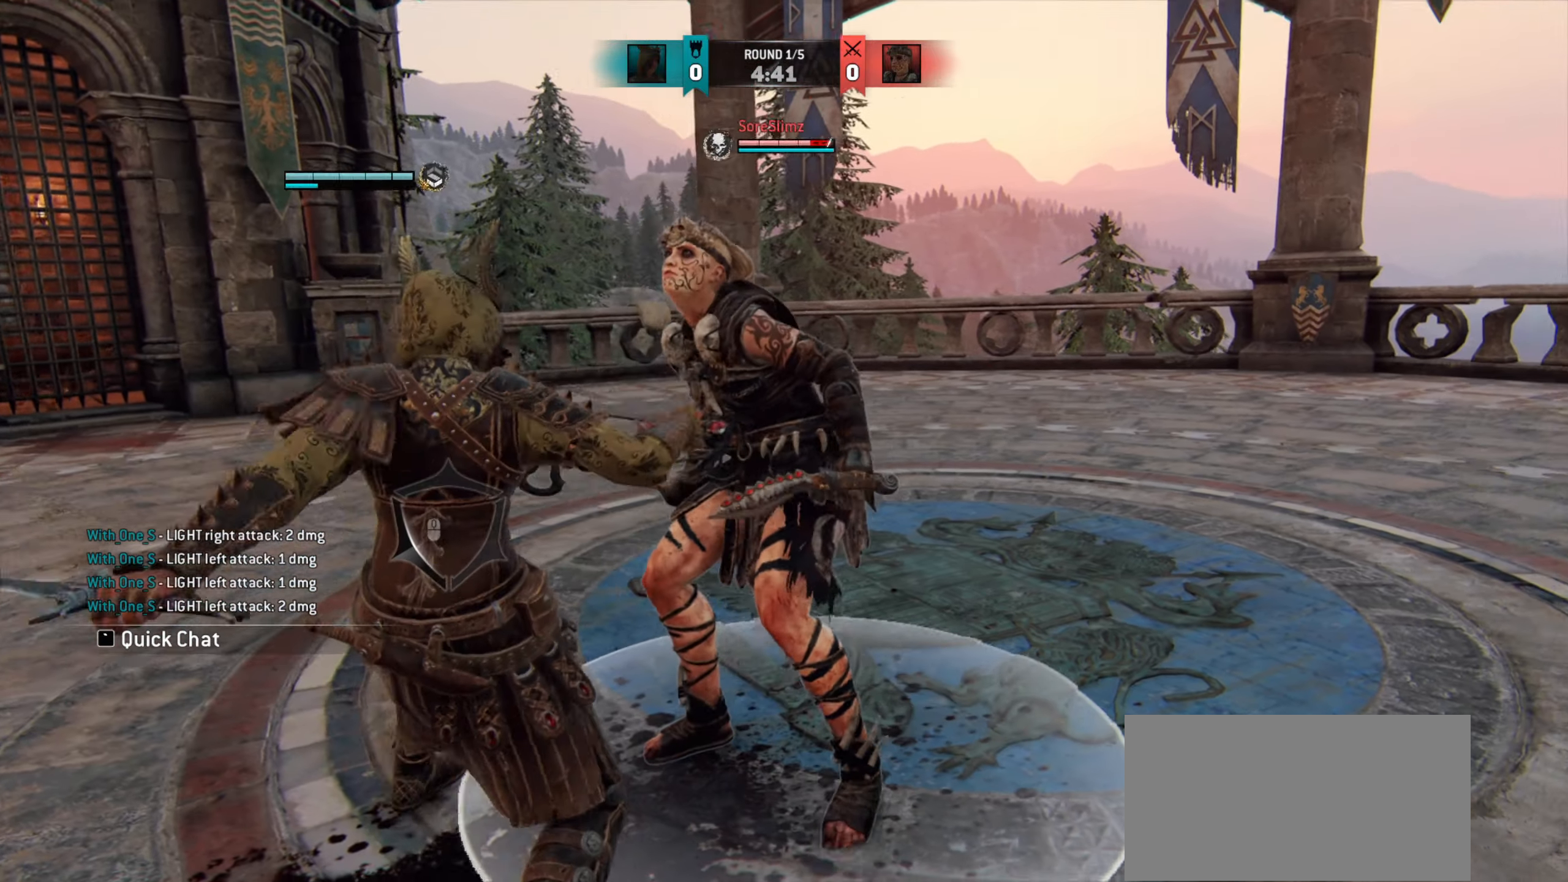
{"keys": ["d"], "mouse": [], "events": [[33, "mouse_right", "up"], [117, "mouse_right", "down"], [200, "mouse_right", "up"], [250, "mouse_right", "down"], [350, "mouse_right", "up"]]}
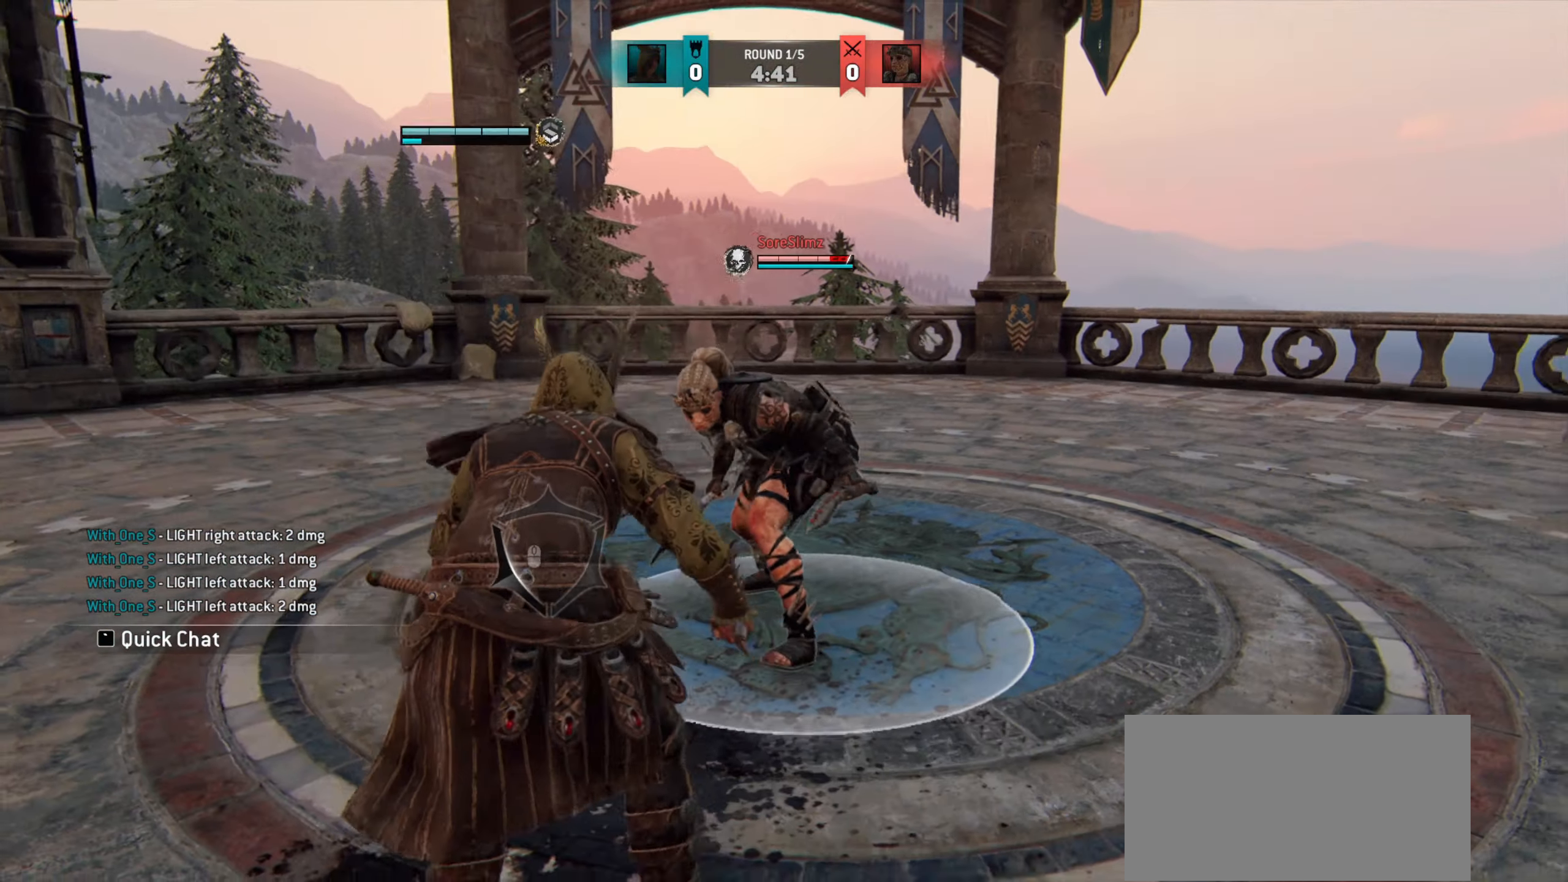
{"keys": [], "mouse": [], "events": [[333, "d", "up"]]}
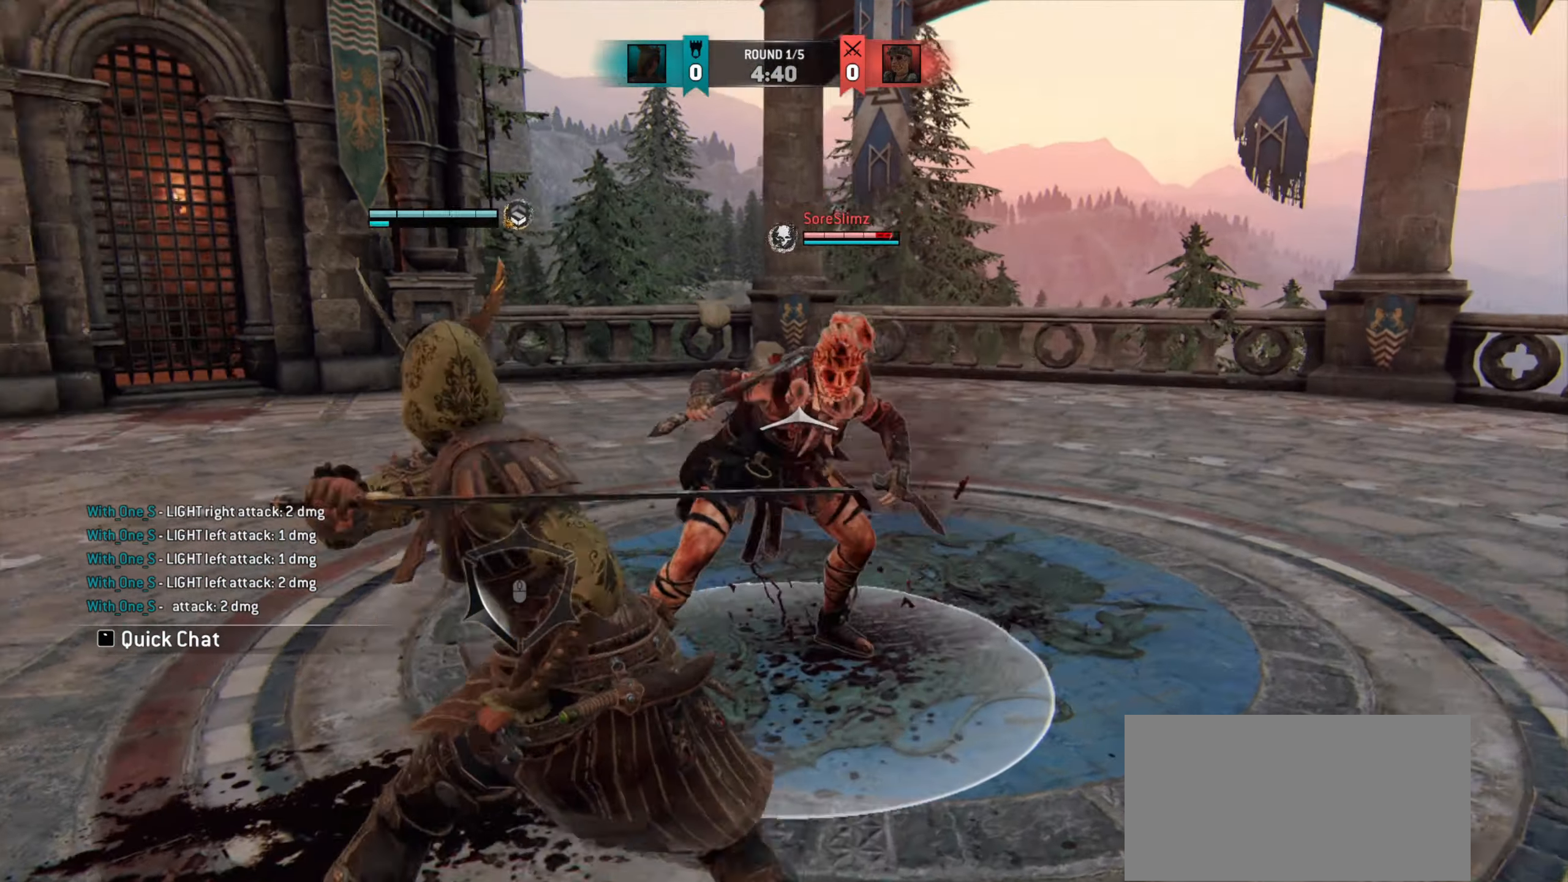
{"keys": [], "mouse": [], "events": [[300, "mouse_left", "down"], [383, "mouse_left", "up"]]}
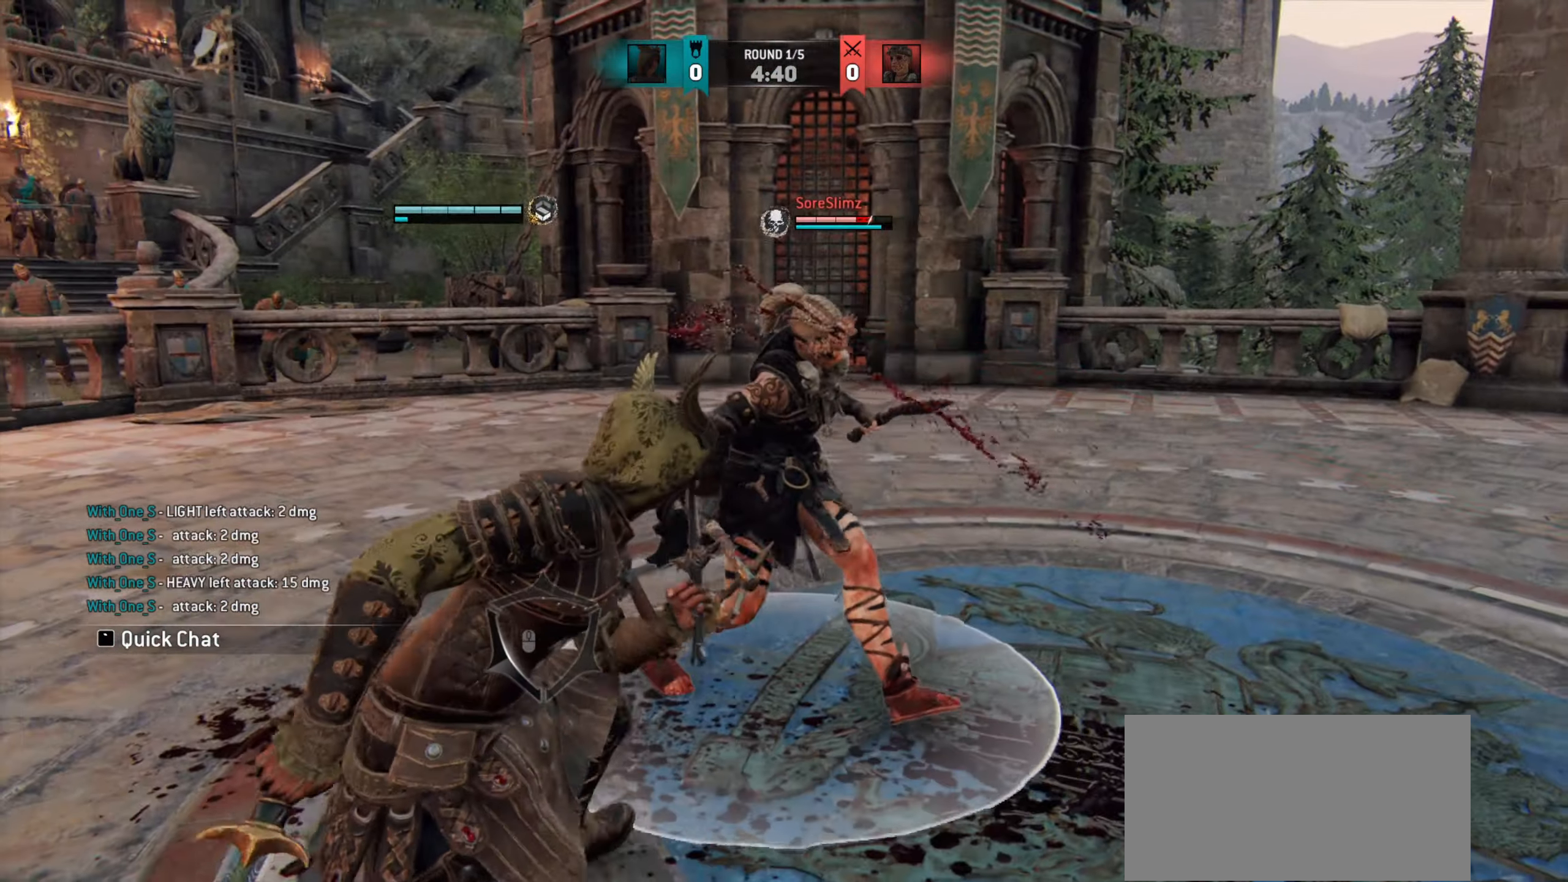
{"keys": ["d"], "mouse": [], "events": [[150, "w", "down"], [350, "d", "down"], [483, "w", "up"]]}
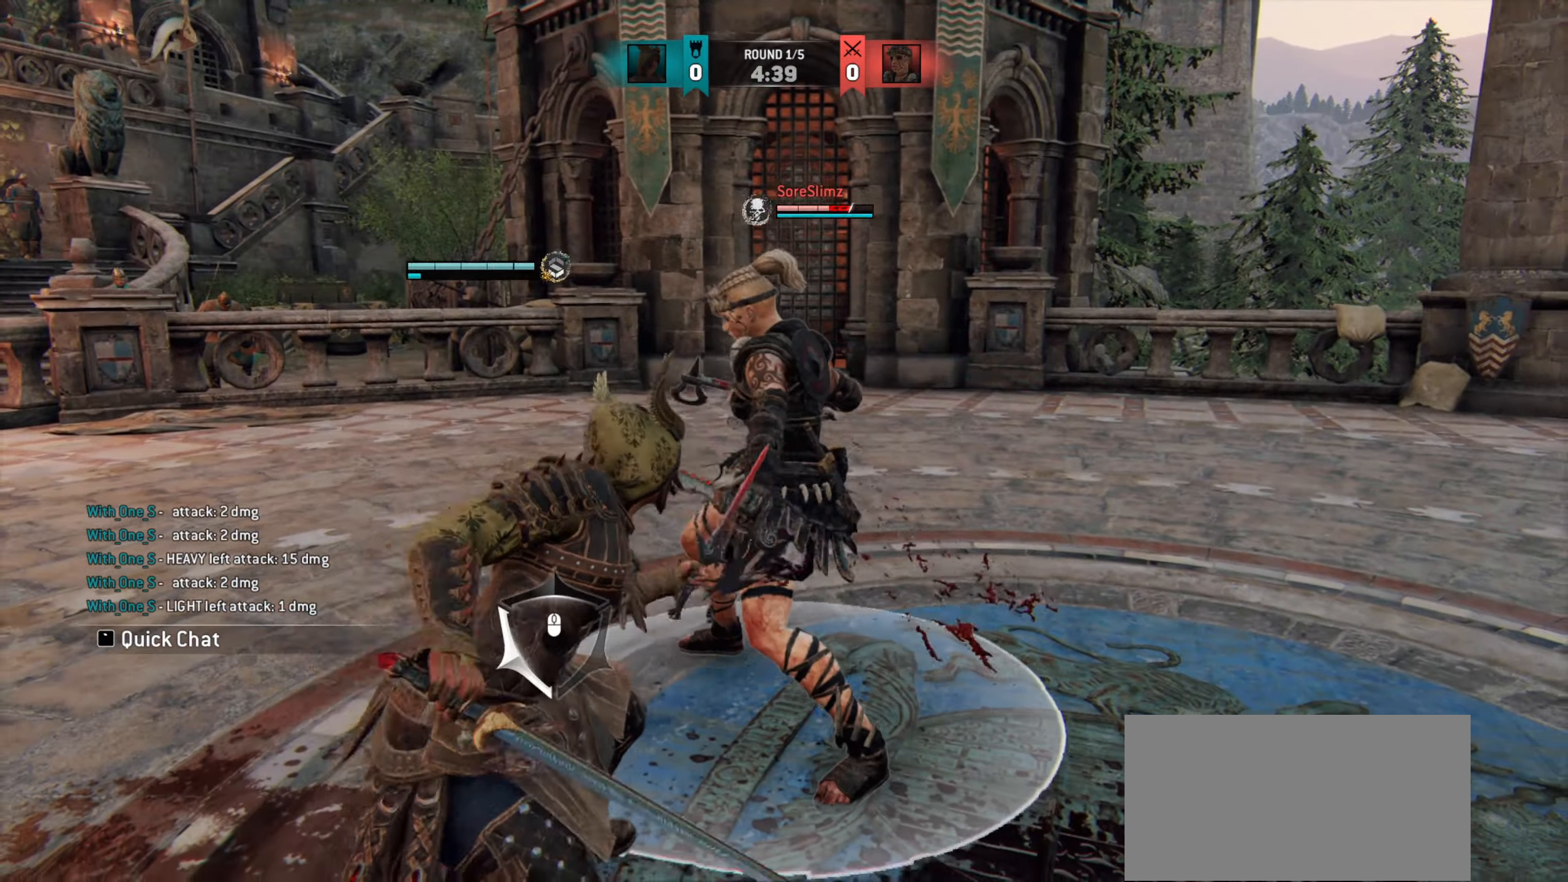
{"keys": ["d"], "mouse": [], "events": []}
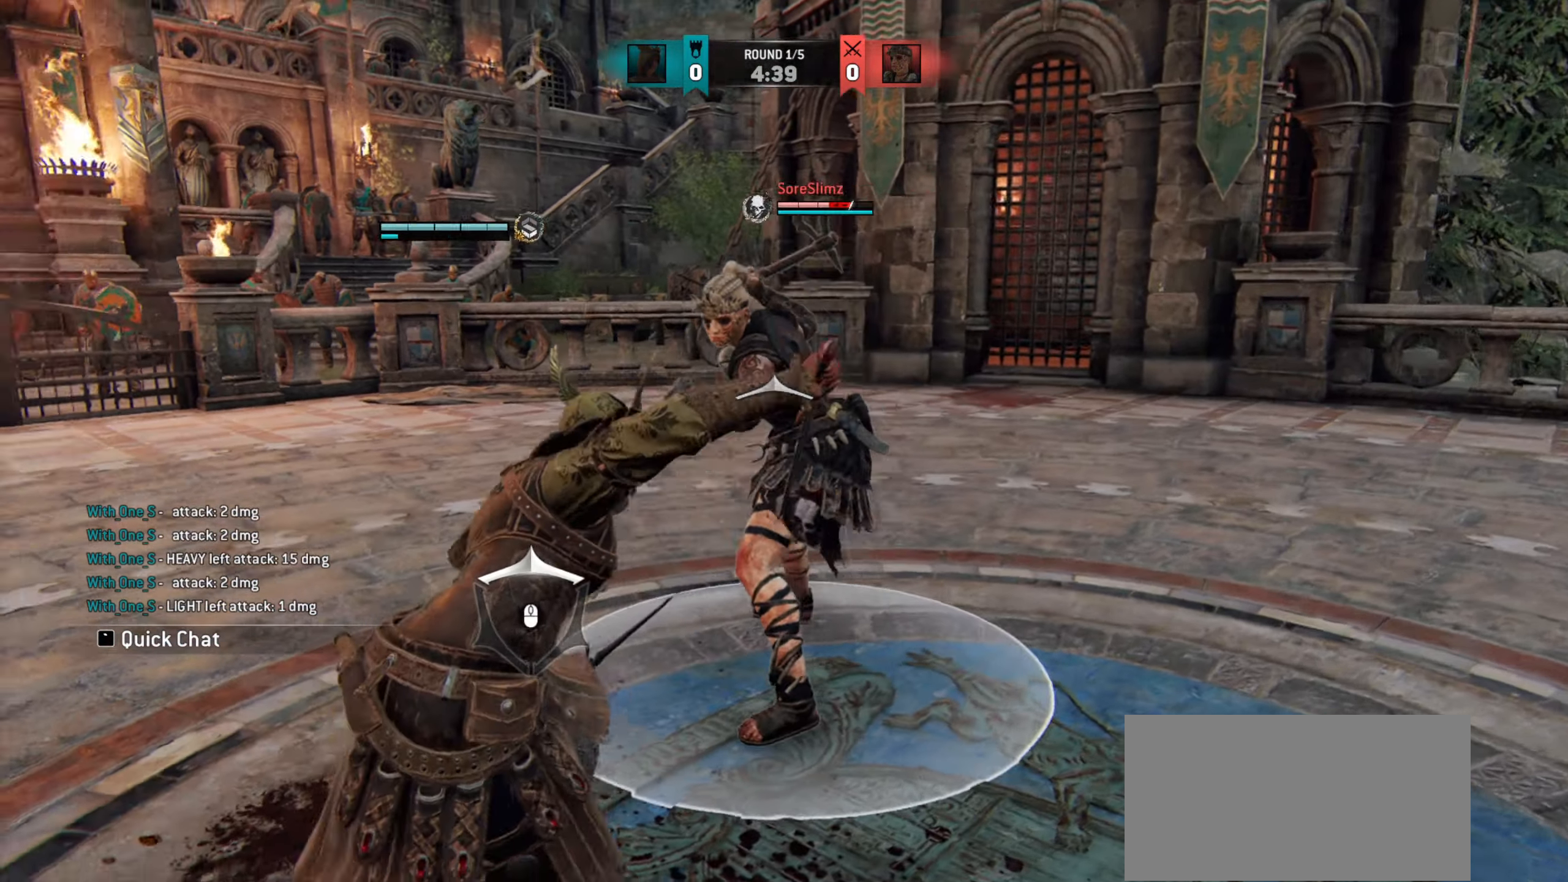
{"keys": [], "mouse": [], "events": [[50, "d", "up"]]}
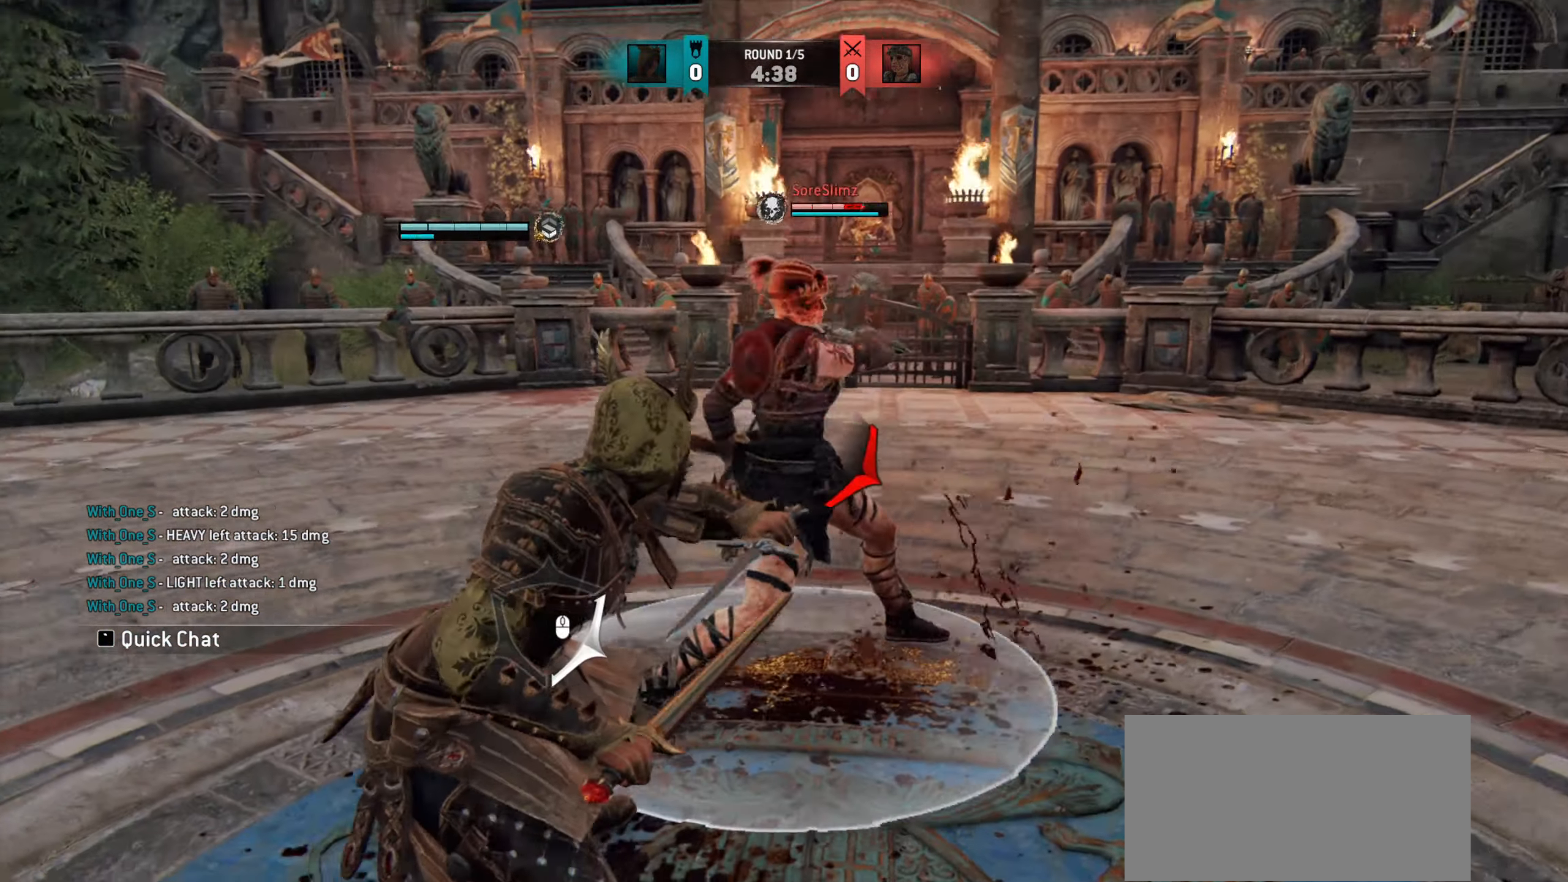
{"keys": [], "mouse": [], "events": [[200, "a", "down"], [217, "space", "down"], [333, "space", "up"], [367, "a", "up"]]}
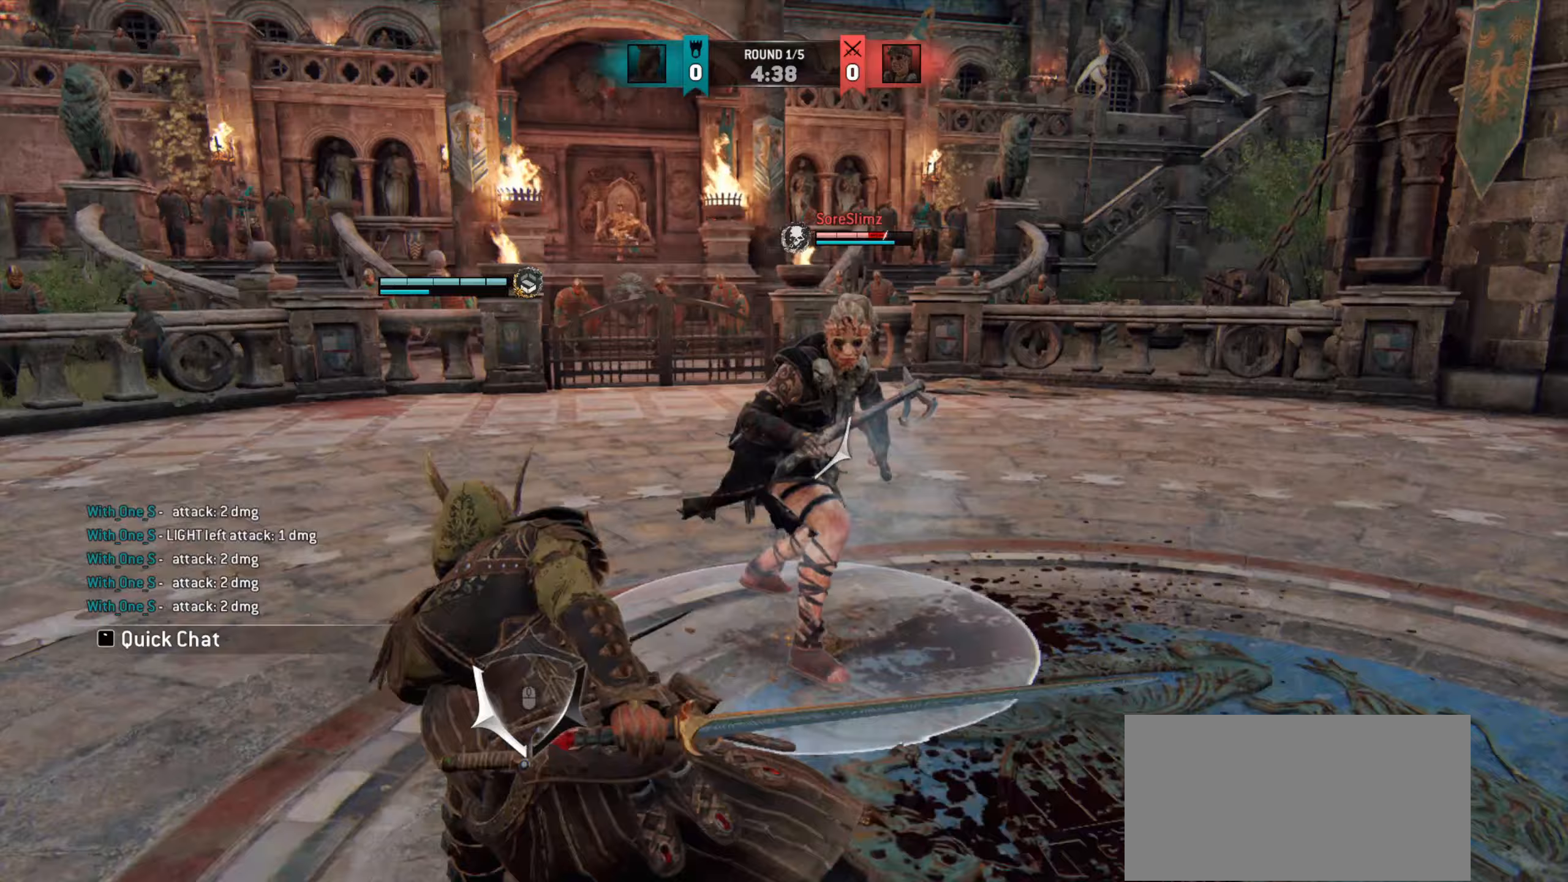
{"keys": ["d"], "mouse": [], "events": [[267, "d", "down"], [350, "mouse_left", "down"], [450, "mouse_left", "up"]]}
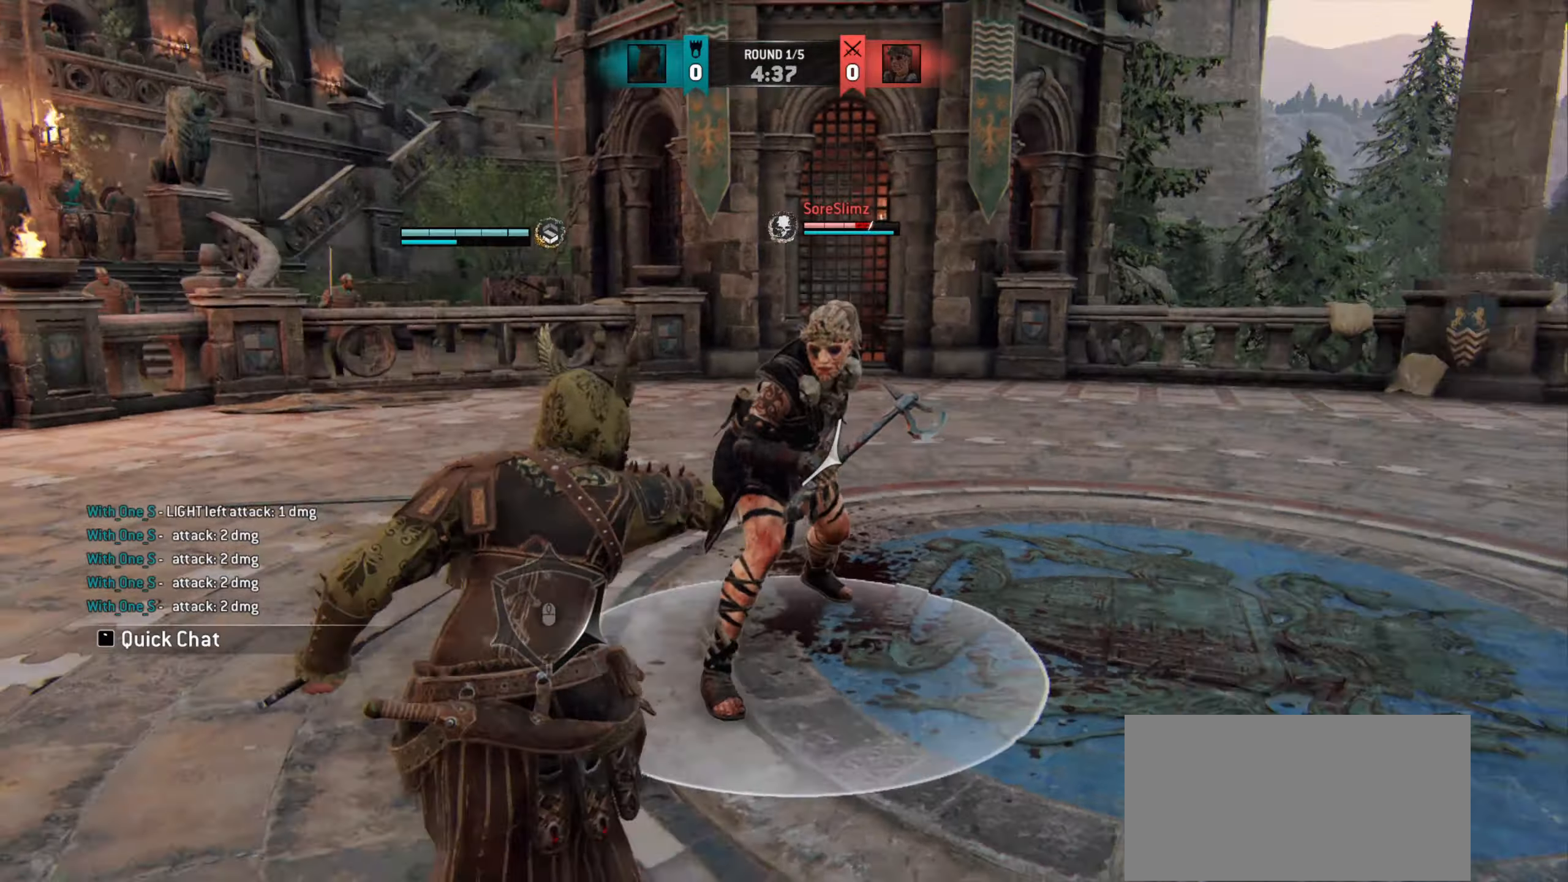
{"keys": [], "mouse": [], "events": [[350, "d", "up"]]}
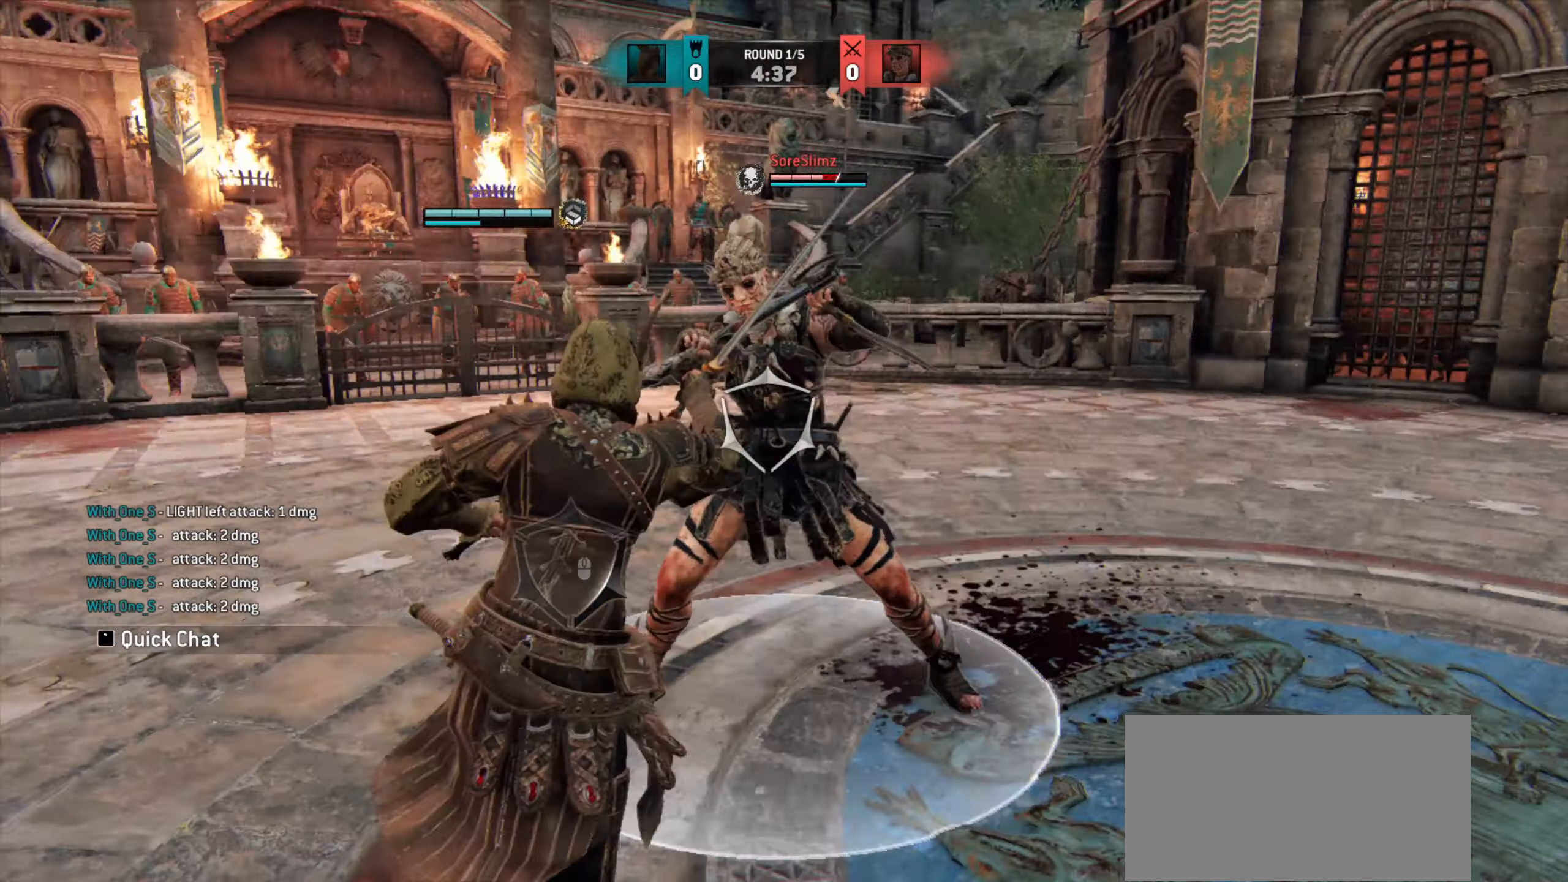
{"keys": [], "mouse": [], "events": [[100, "mouse_left", "down"], [167, "mouse_left", "up"]]}
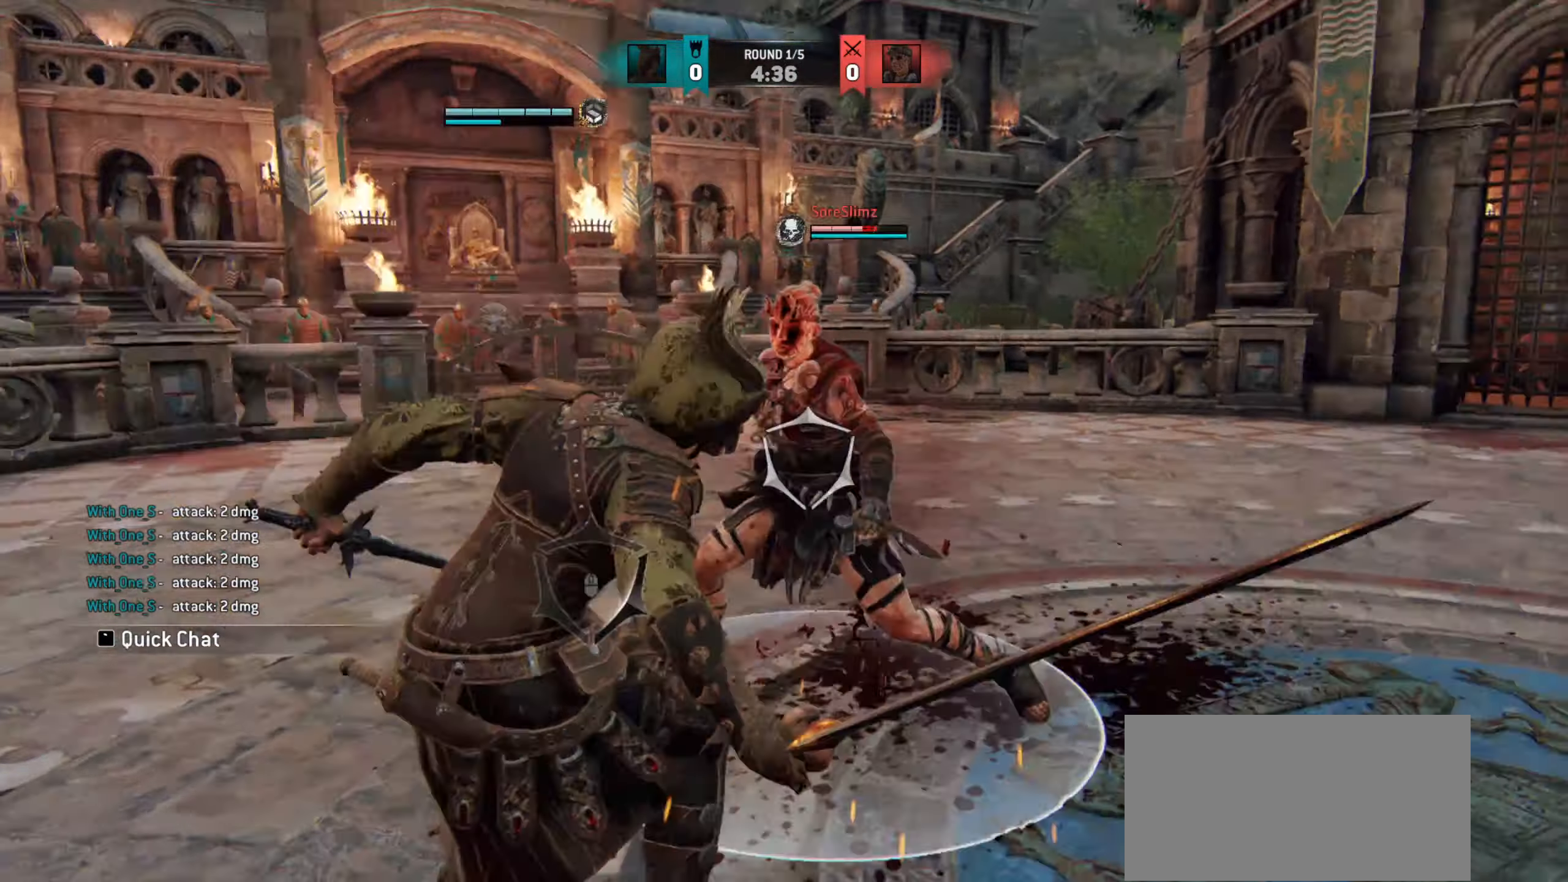
{"keys": ["a", "w"], "mouse": [], "events": [[167, "w", "down"], [317, "a", "down"]]}
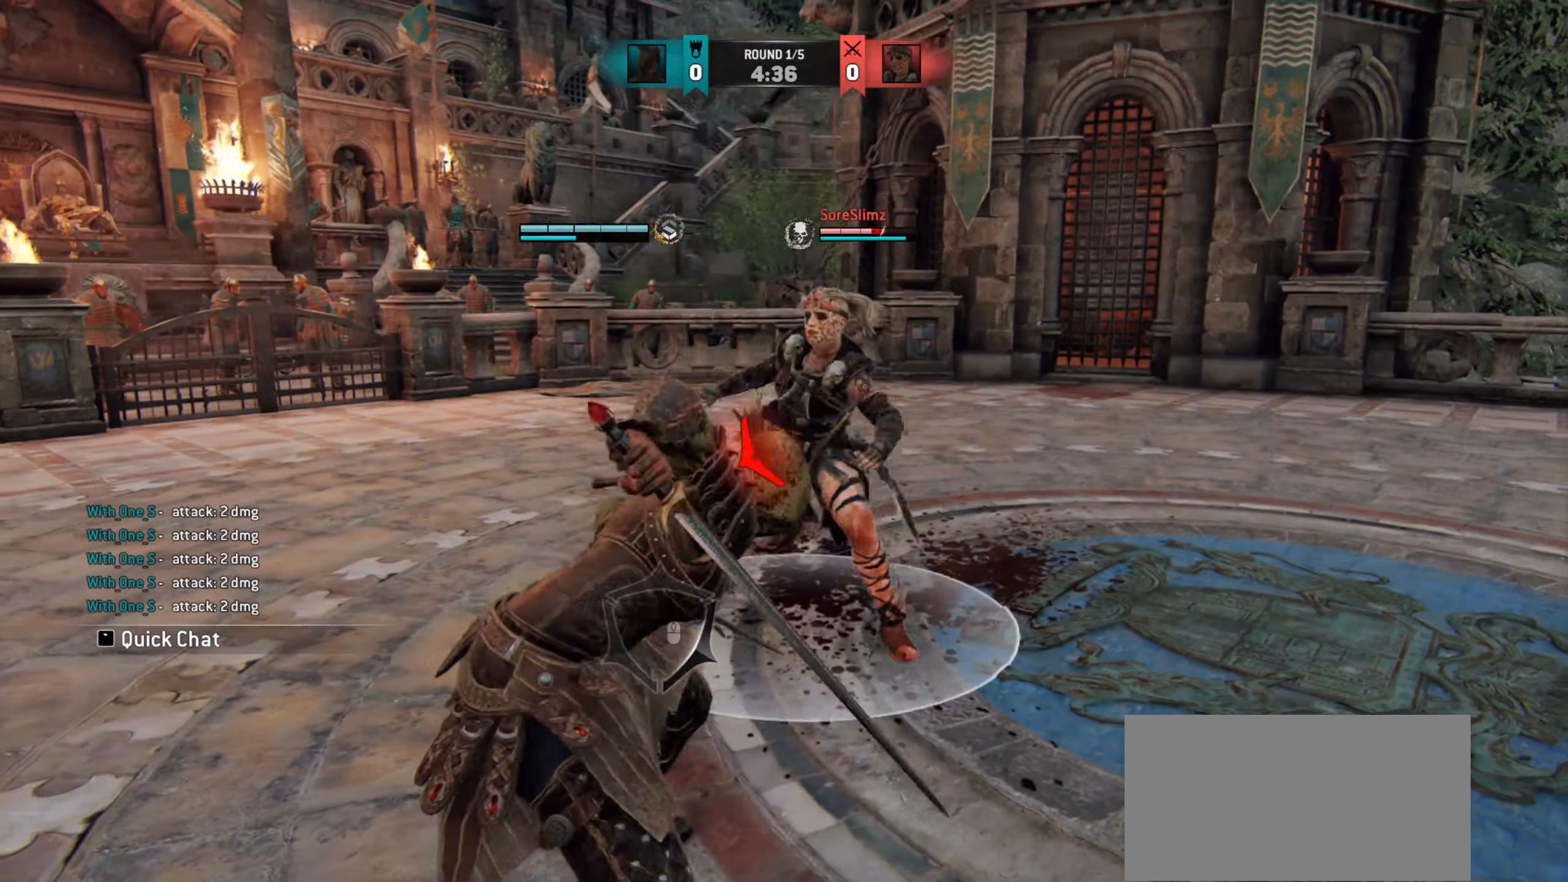
{"keys": [], "mouse": [], "events": [[50, "w", "up"], [417, "a", "up"]]}
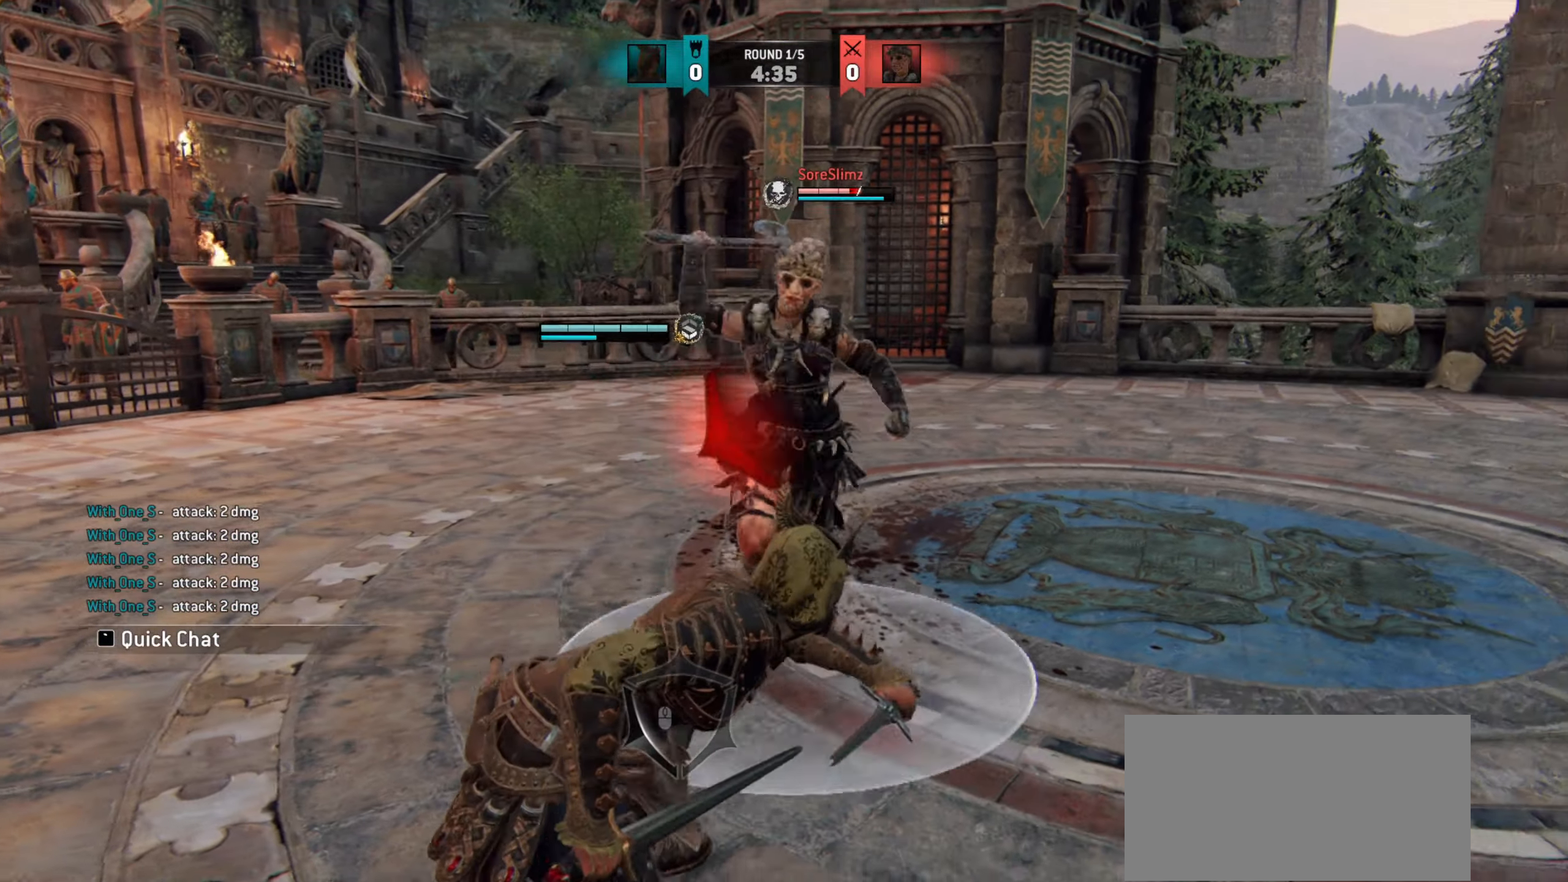
{"keys": [], "mouse": [], "events": []}
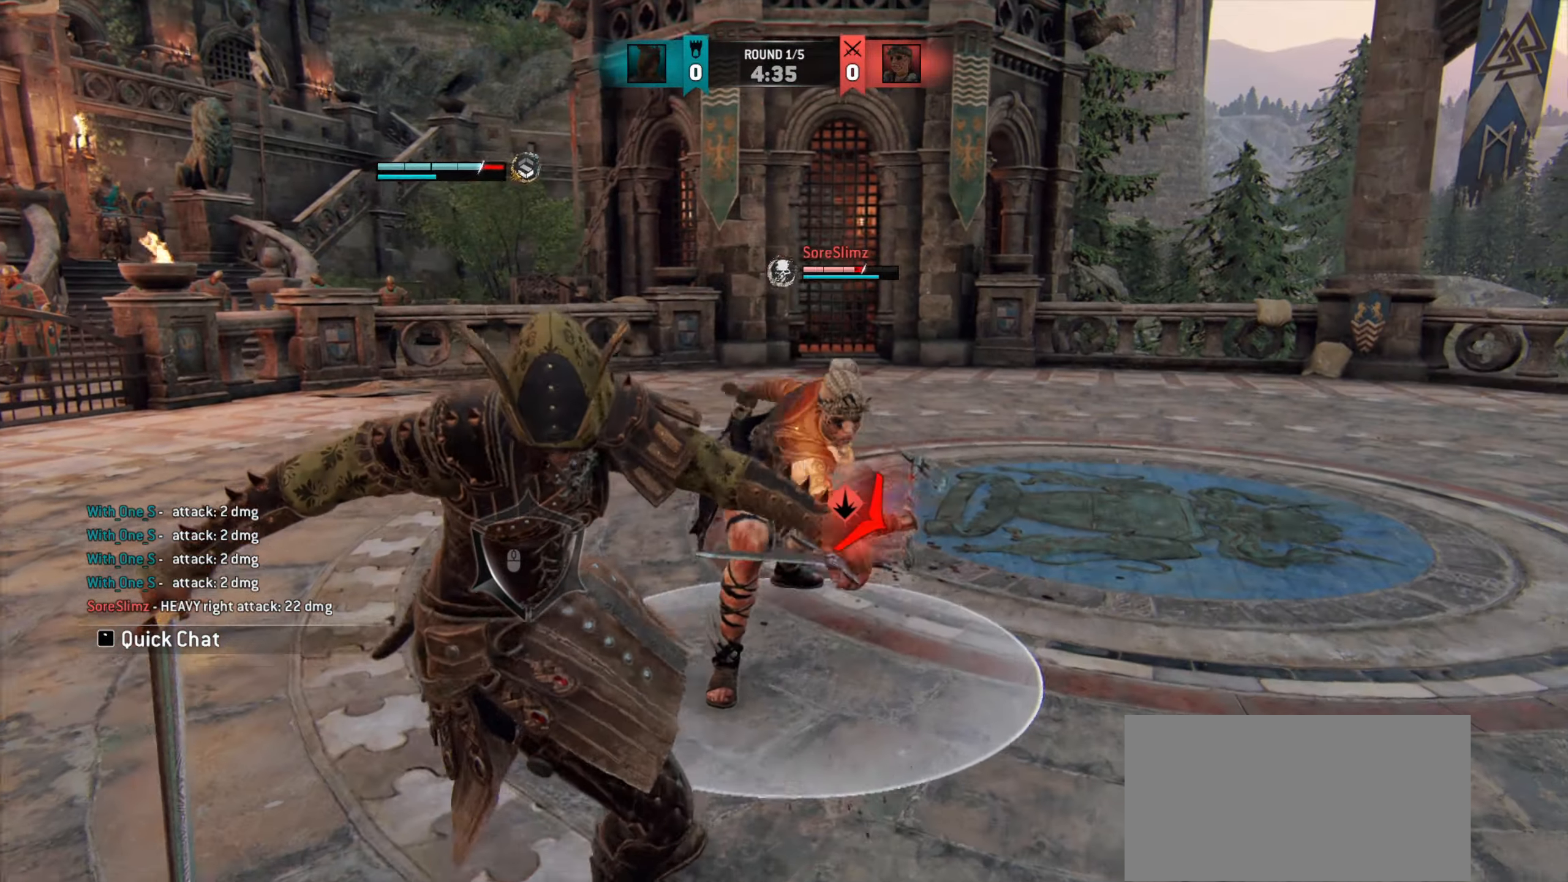
{"keys": ["a"], "mouse": [], "events": [[133, "a", "down"]]}
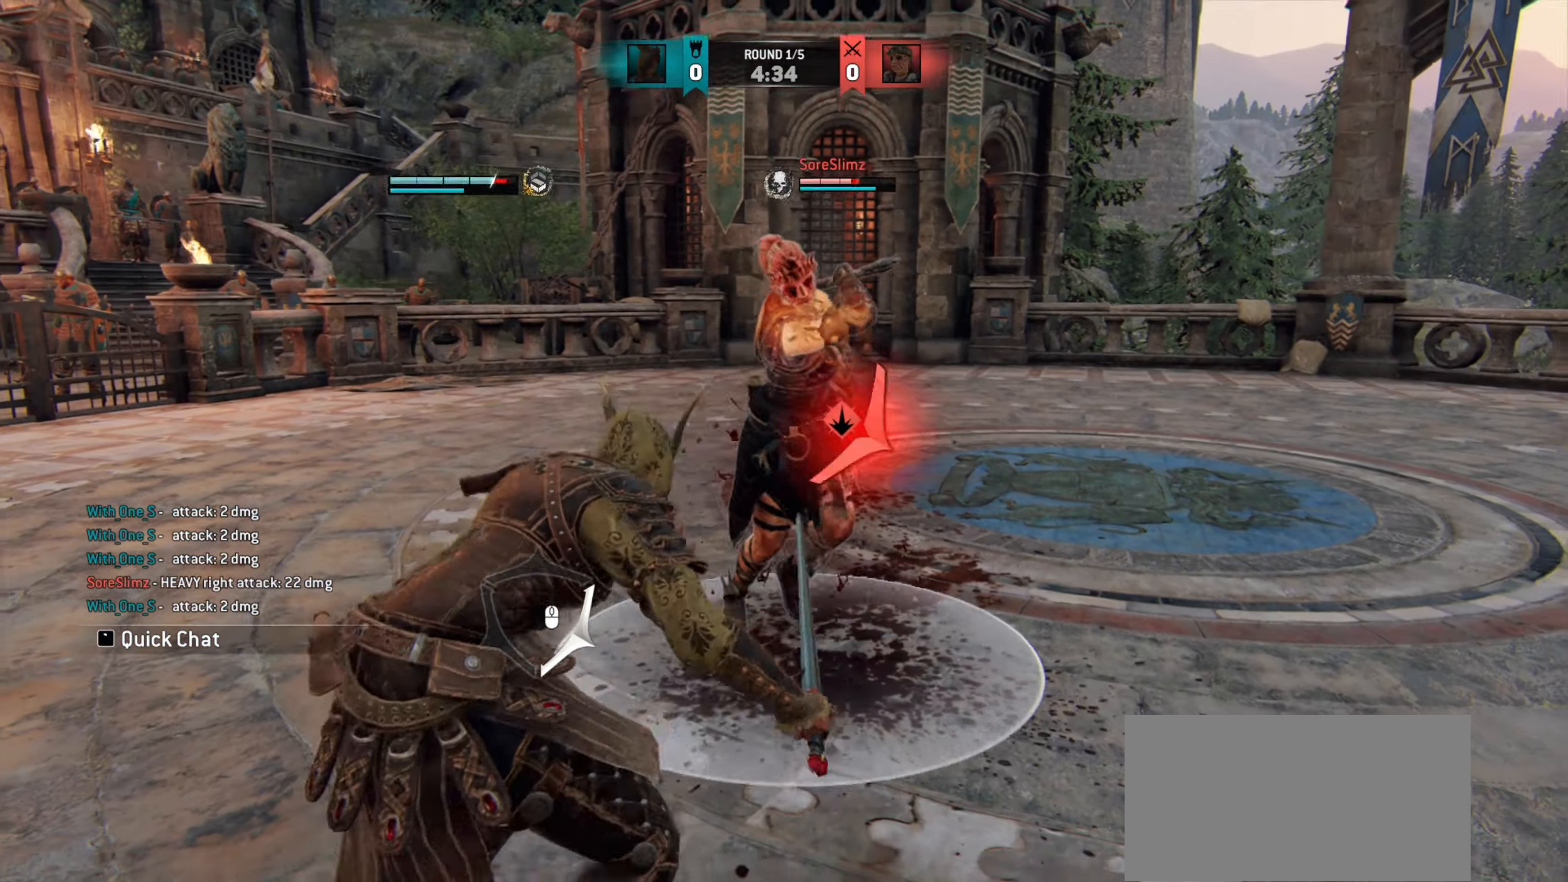
{"keys": ["w"], "mouse": [], "events": [[50, "mouse_right", "down"], [117, "mouse_right", "up"], [267, "w", "down"], [317, "a", "up"]]}
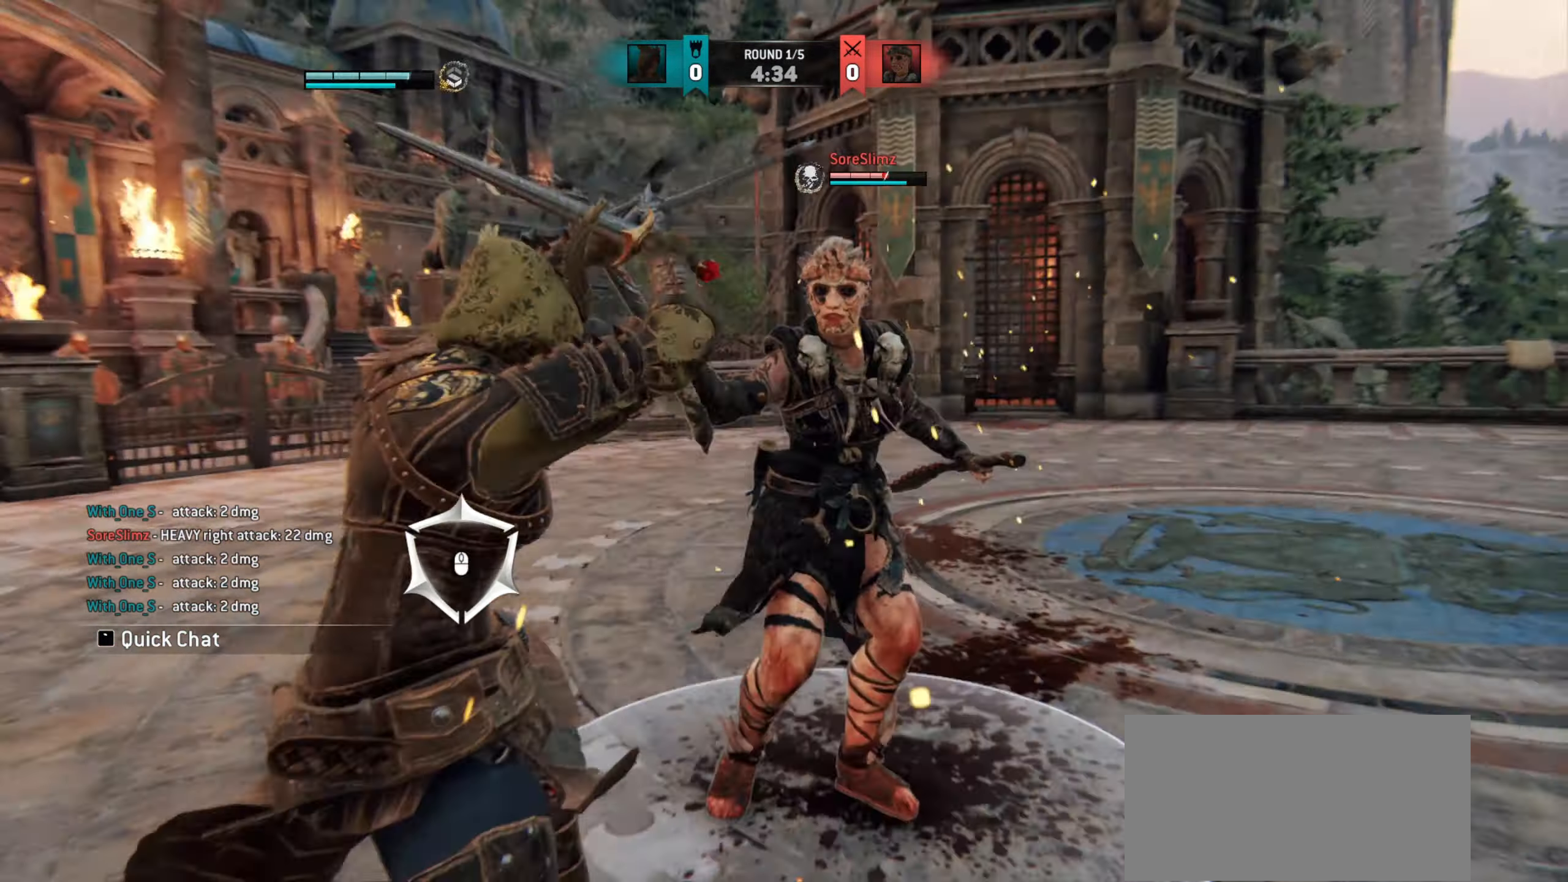
{"keys": ["w"], "mouse": [], "events": [[317, "mouse_left", "down"], [400, "mouse_left", "up"]]}
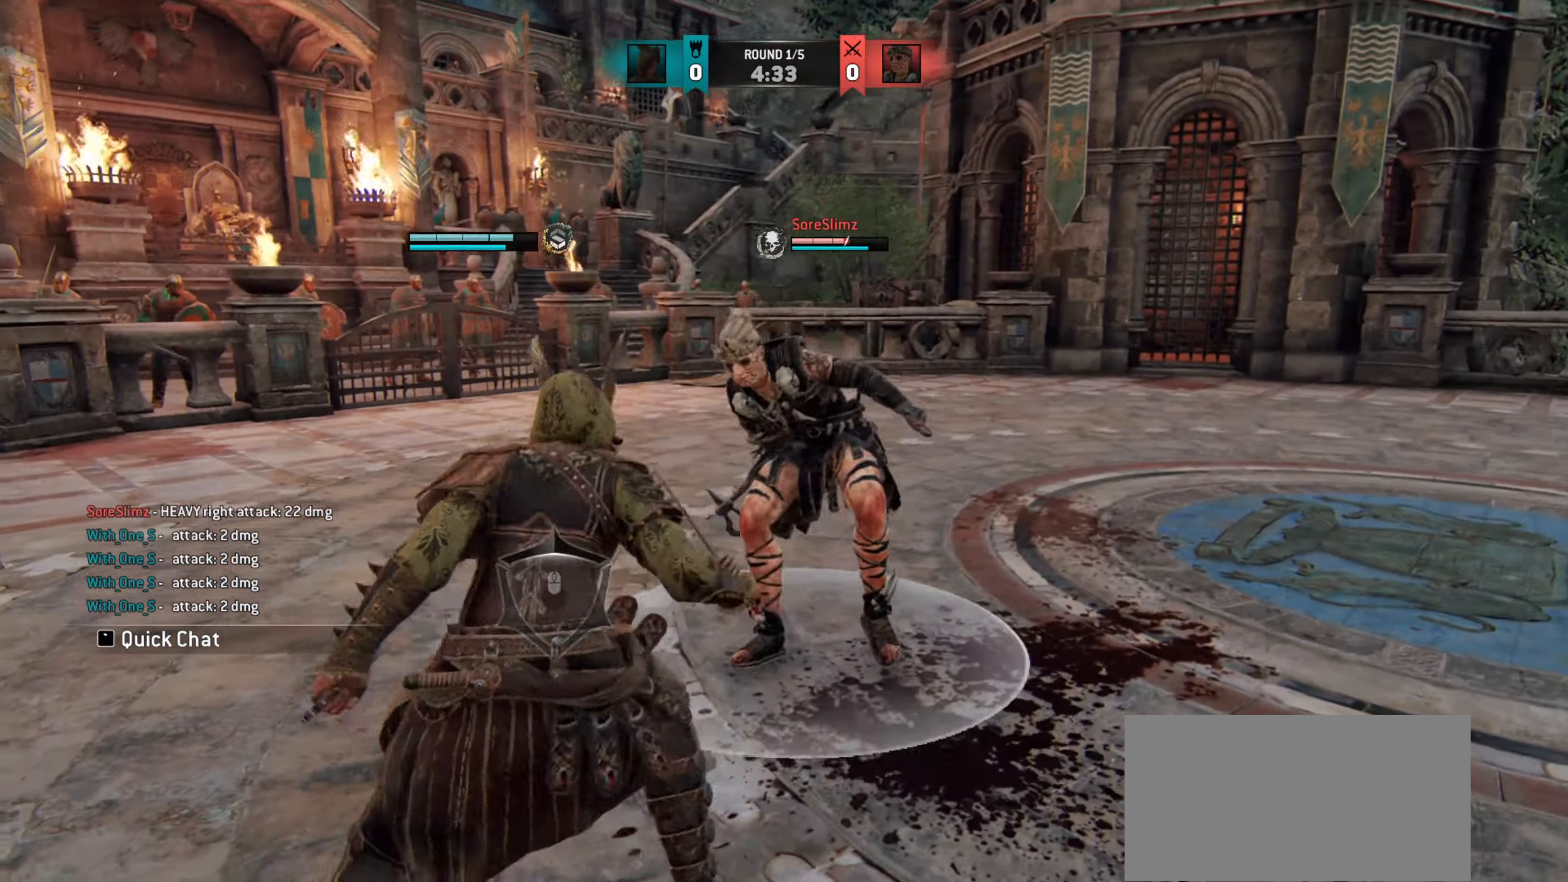
{"keys": [], "mouse": [], "events": [[217, "w", "up"]]}
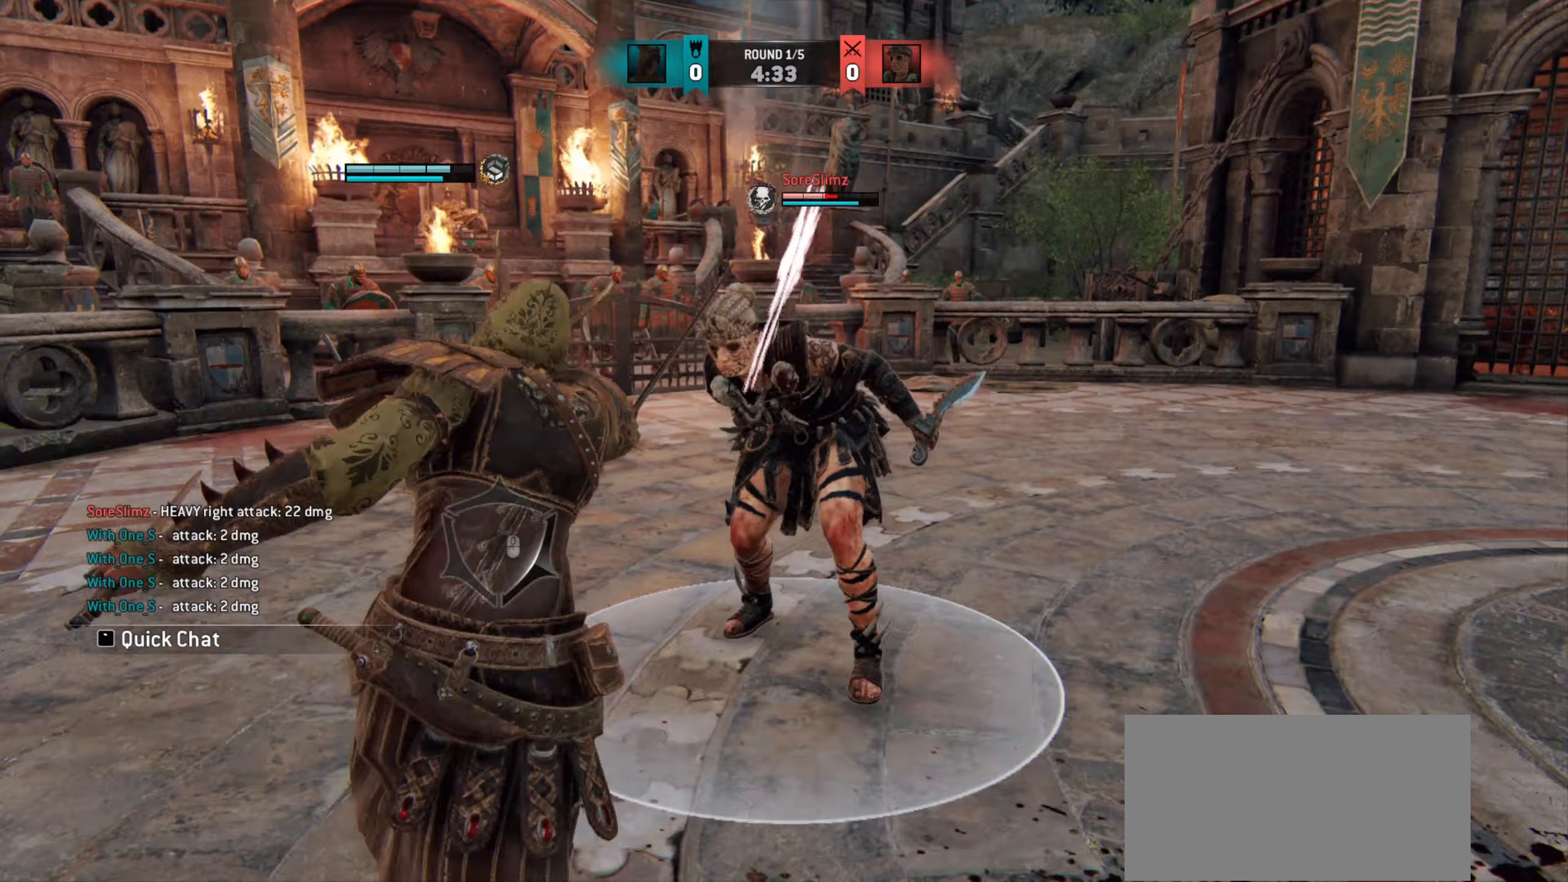
{"keys": ["w"], "mouse": [], "events": [[67, "mouse_right", "down"], [167, "mouse_right", "up"], [483, "w", "down"]]}
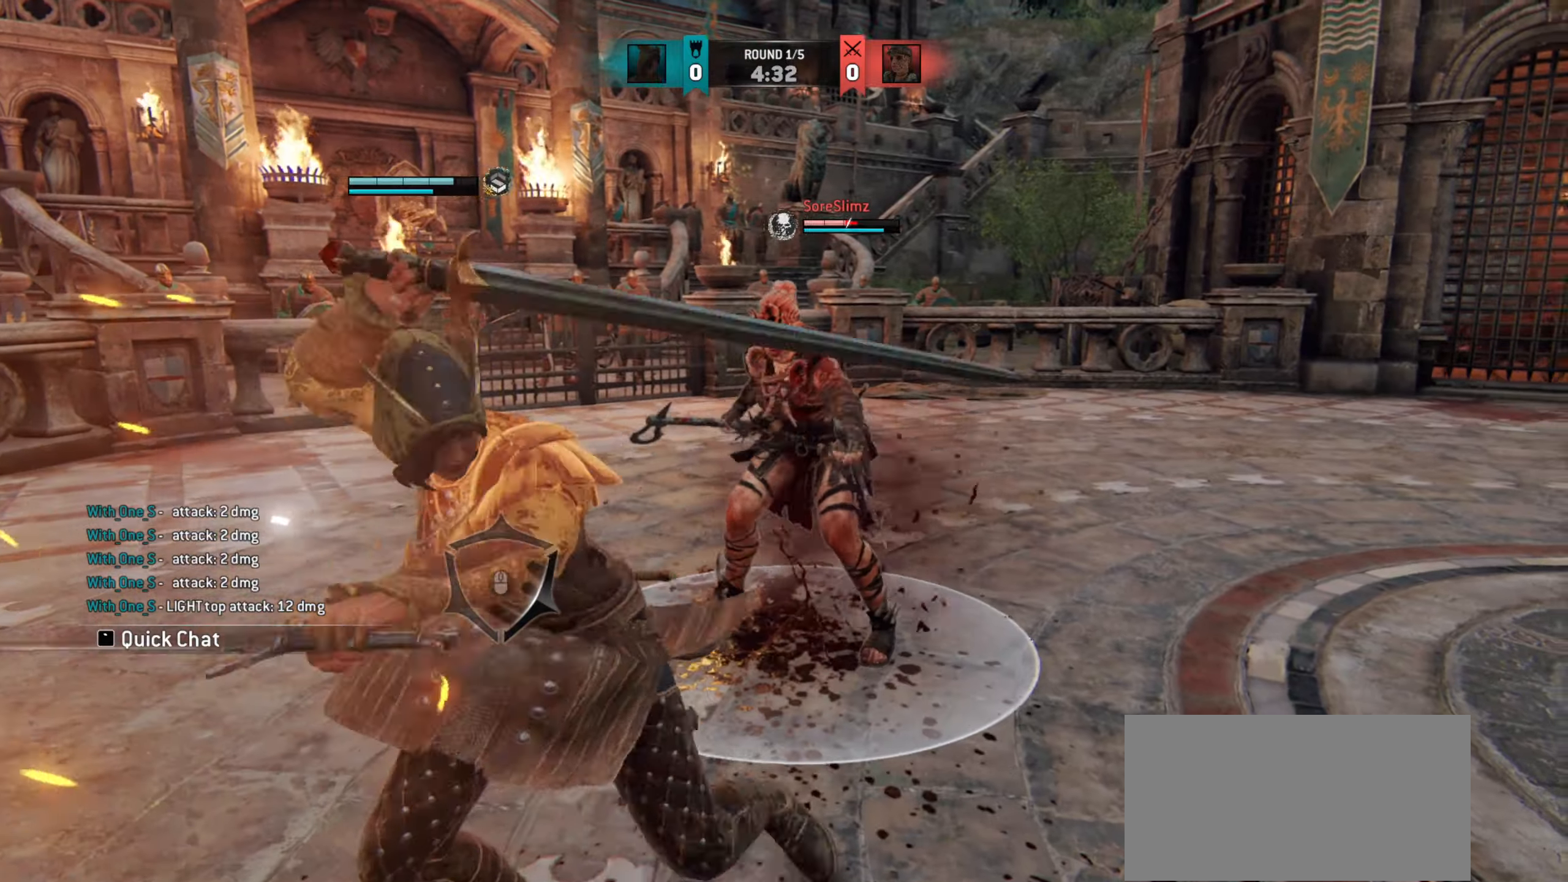
{"keys": ["w"], "mouse": ["left"], "events": [[483, "mouse_left", "down"]]}